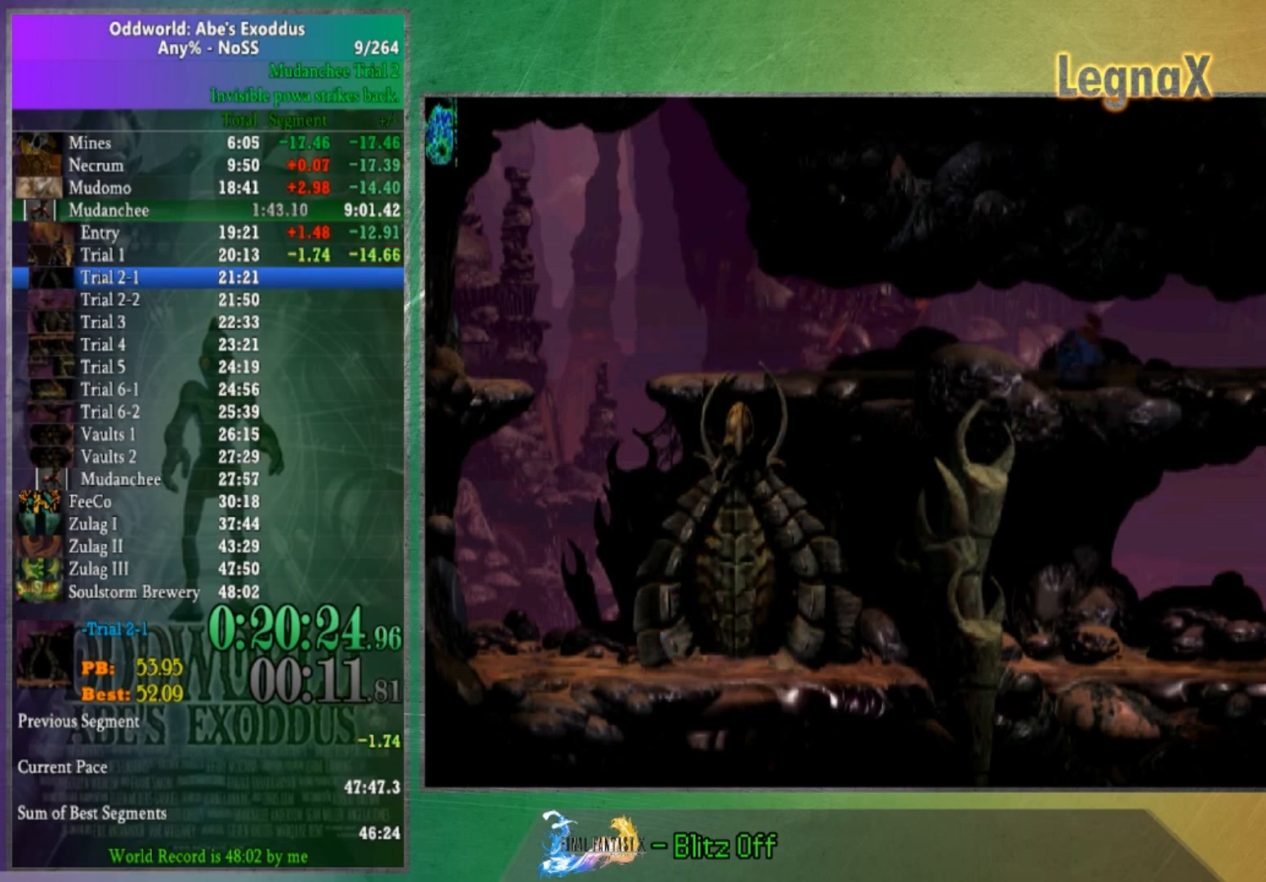
Gameplay with a controller (Xbox layout); each line is a JSON object with the inputs held at the frame after it. "button_events" lists button changes between this image and that frame as [ms after this image, input, new state], when the widget could be followed in between (sticks are given only as held states). Not read: L3 R1 R3.
{"buttons": [], "left_stick": "right", "right_stick": "center", "button_events": []}
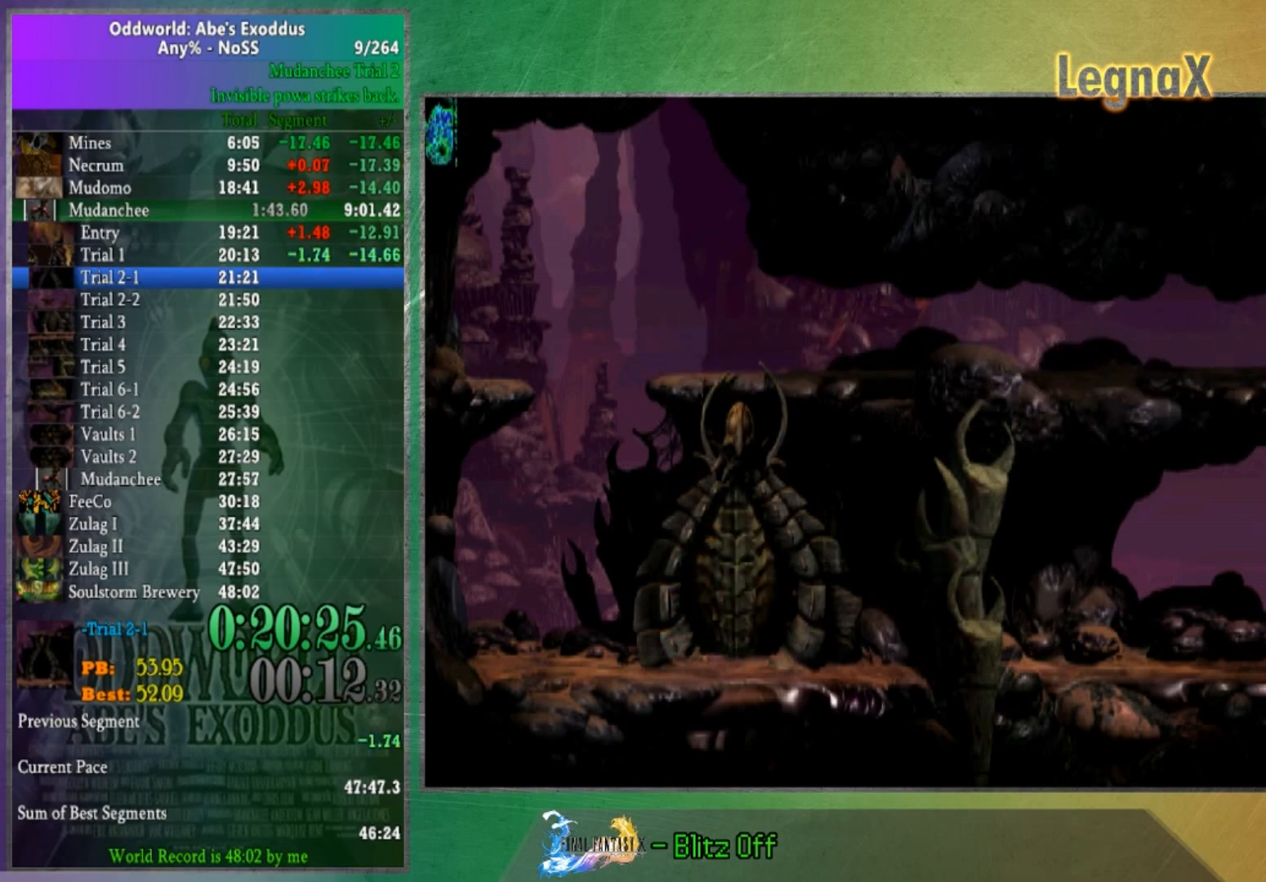
{"buttons": [], "left_stick": "right", "right_stick": "center", "button_events": []}
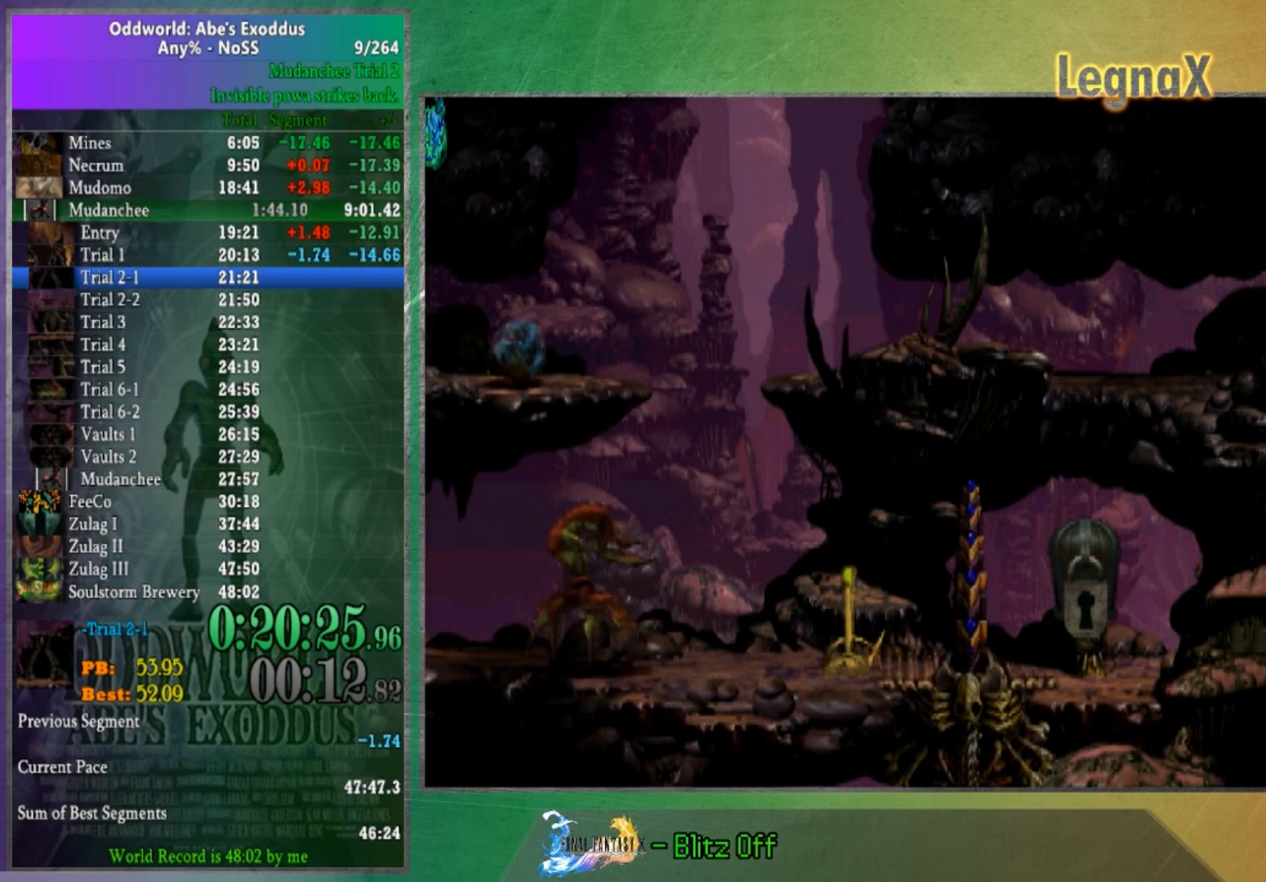
{"buttons": [], "left_stick": "right", "right_stick": "center", "button_events": []}
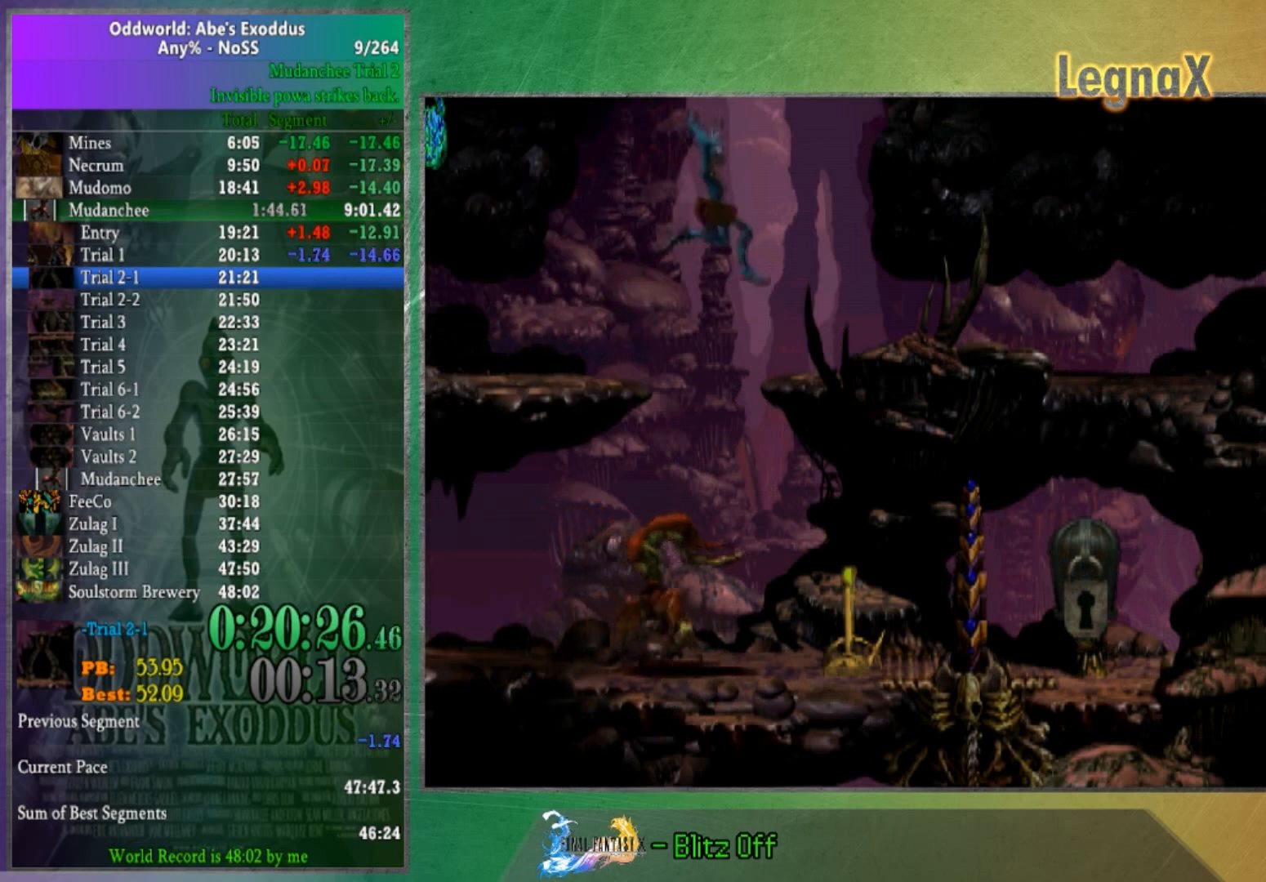
{"buttons": [], "left_stick": "left", "right_stick": "center", "button_events": []}
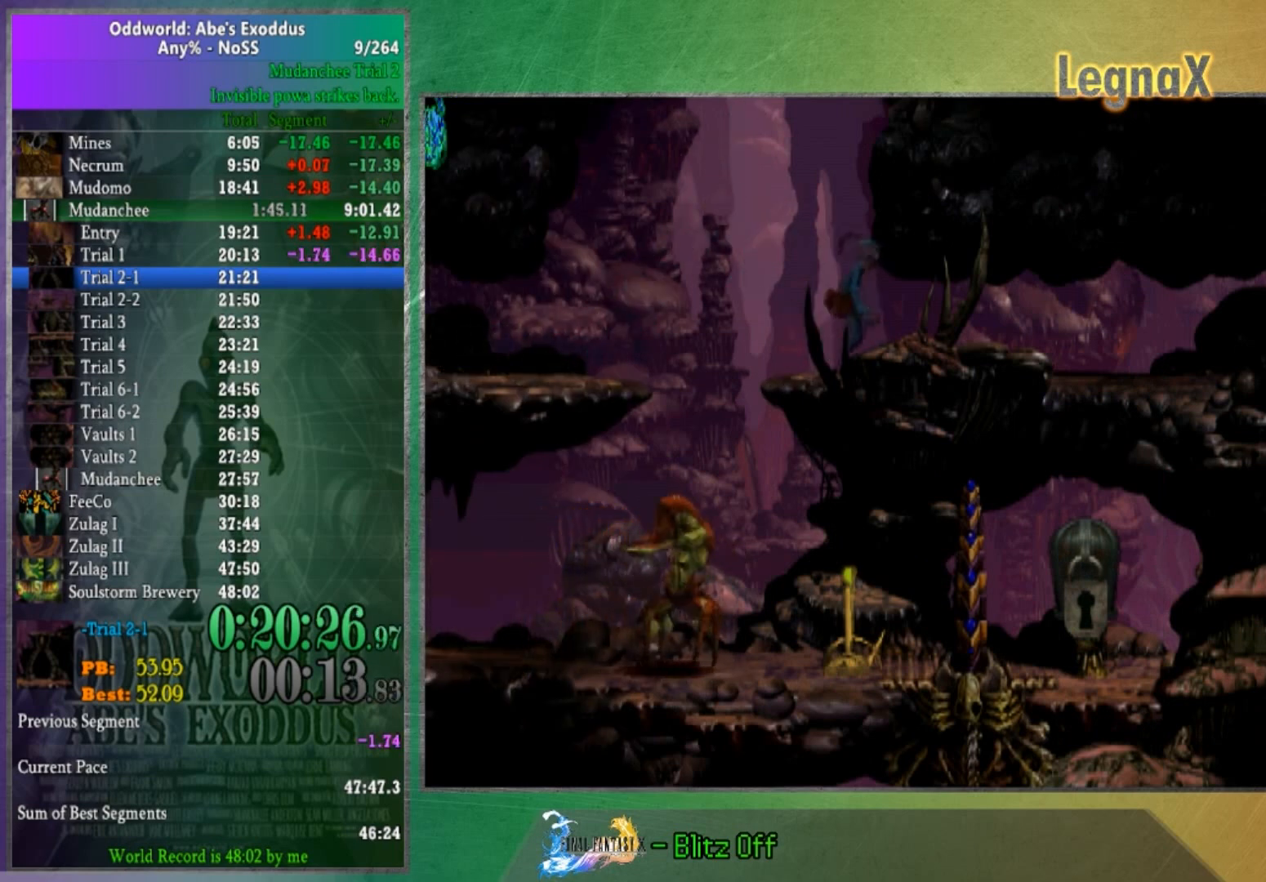
{"buttons": [], "left_stick": "center", "right_stick": "center", "button_events": []}
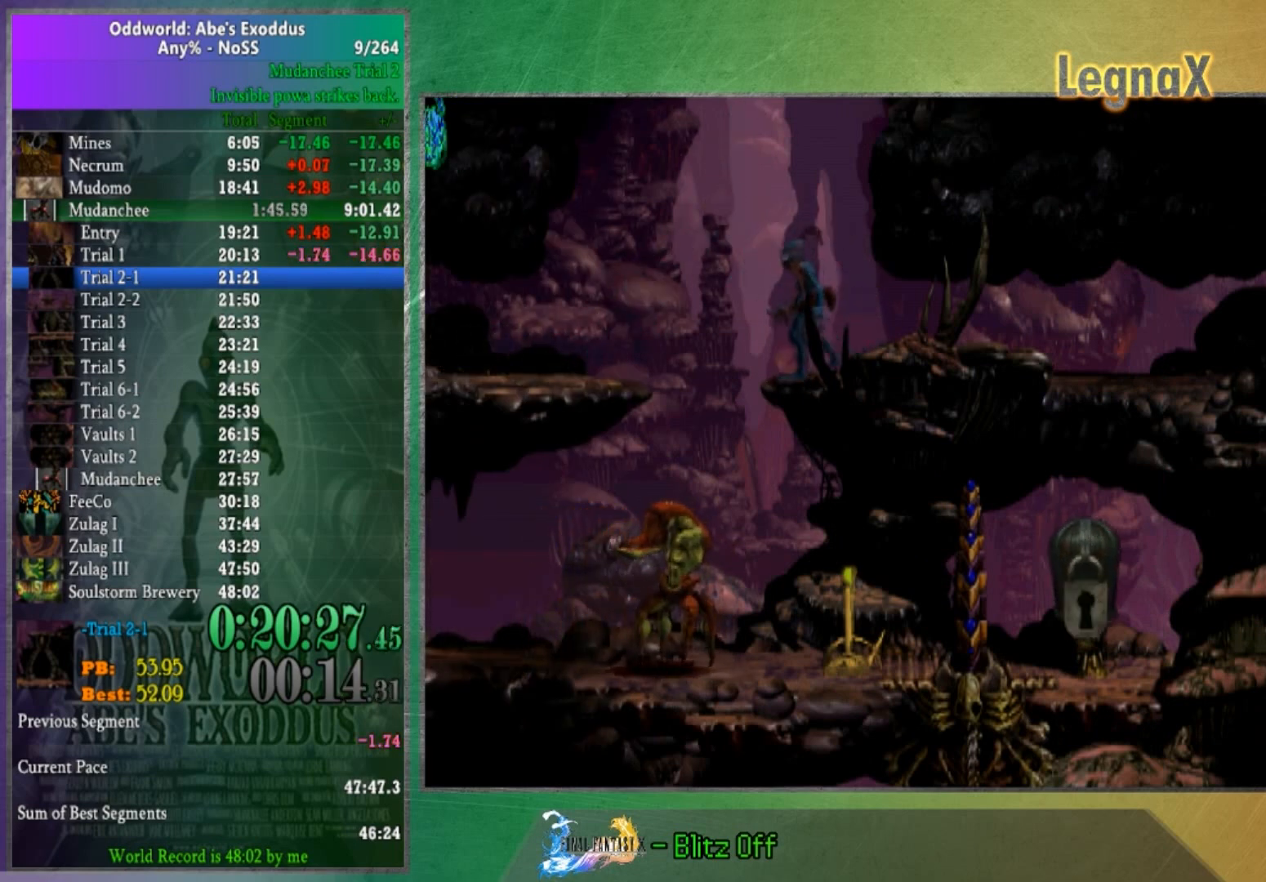
{"buttons": [], "left_stick": "right", "right_stick": "center", "button_events": []}
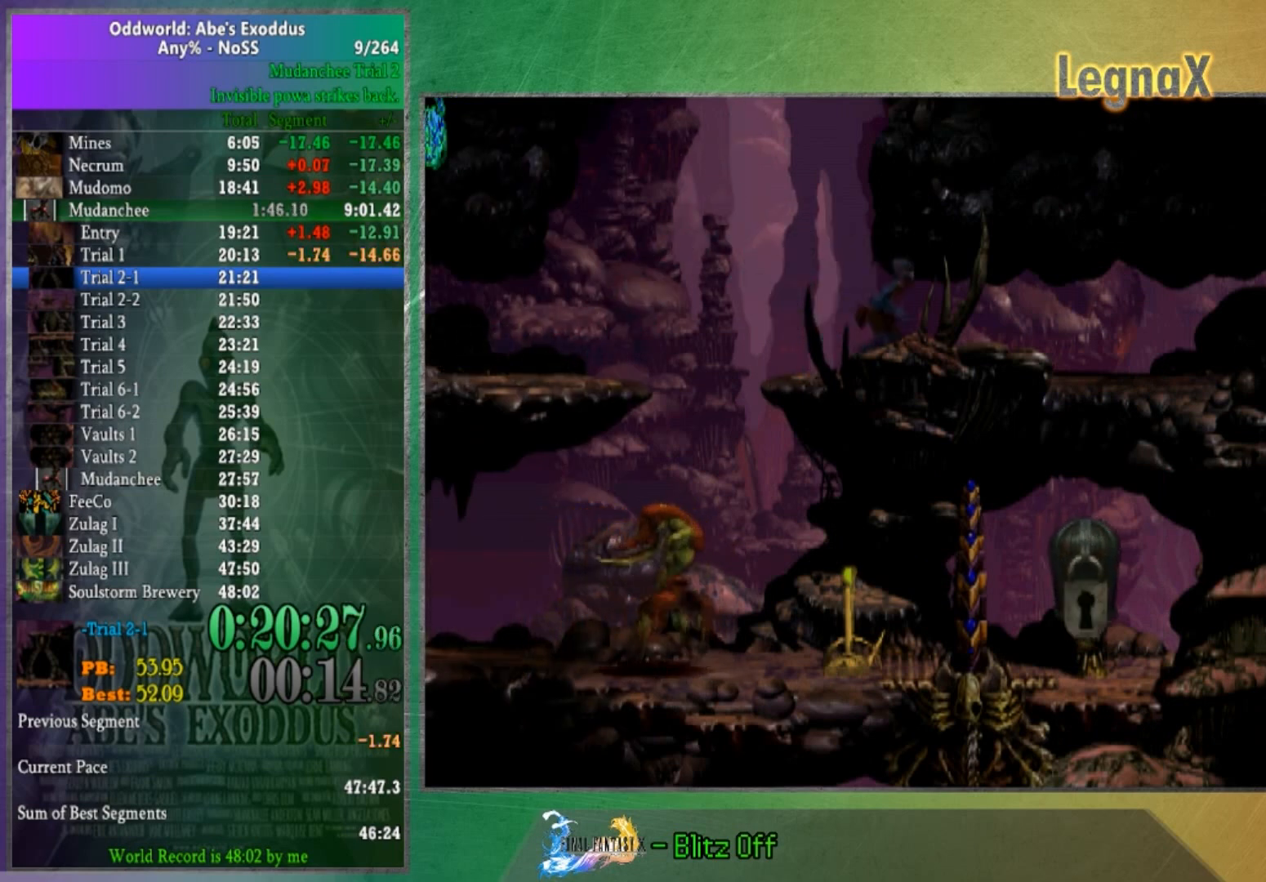
{"buttons": [], "left_stick": "right", "right_stick": "center", "button_events": []}
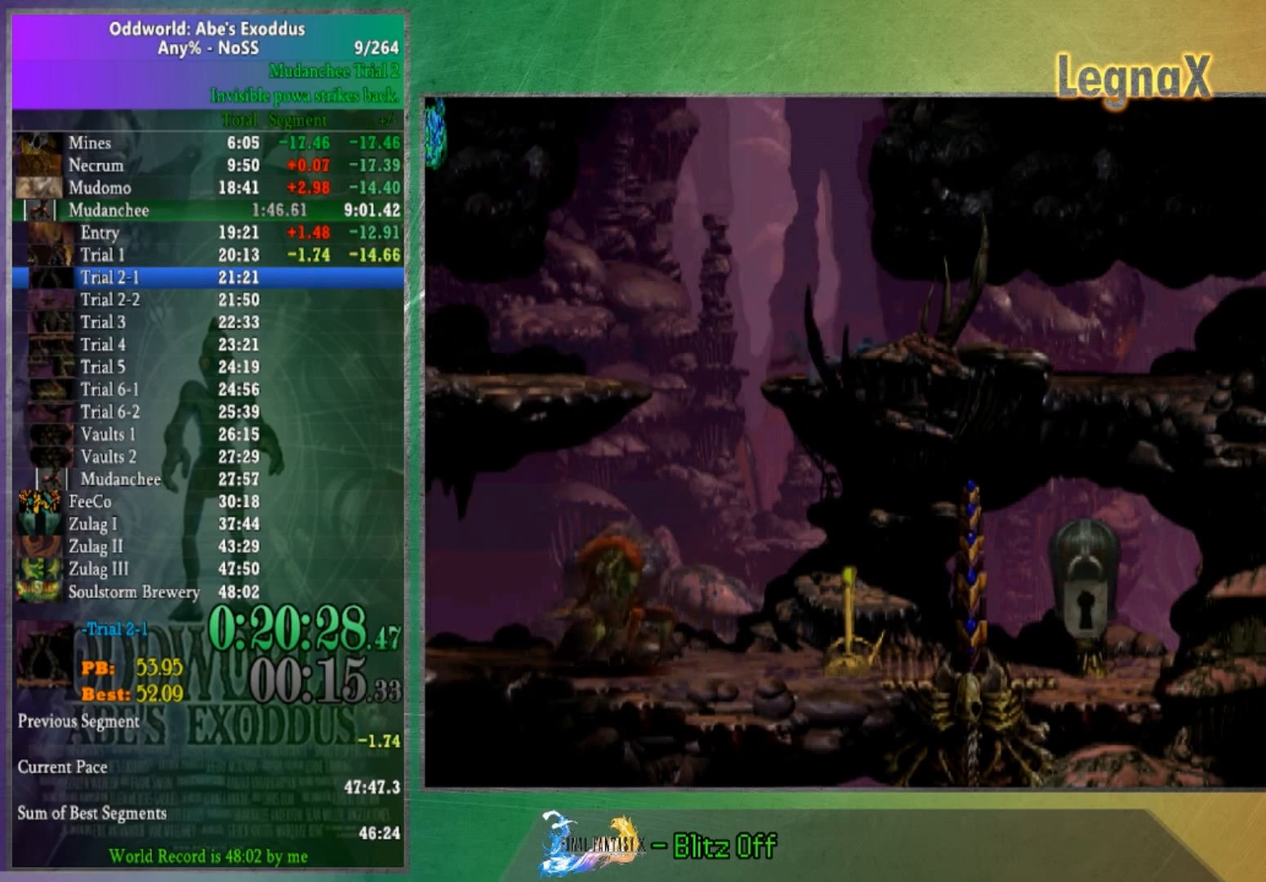
{"buttons": [], "left_stick": "right", "right_stick": "center", "button_events": []}
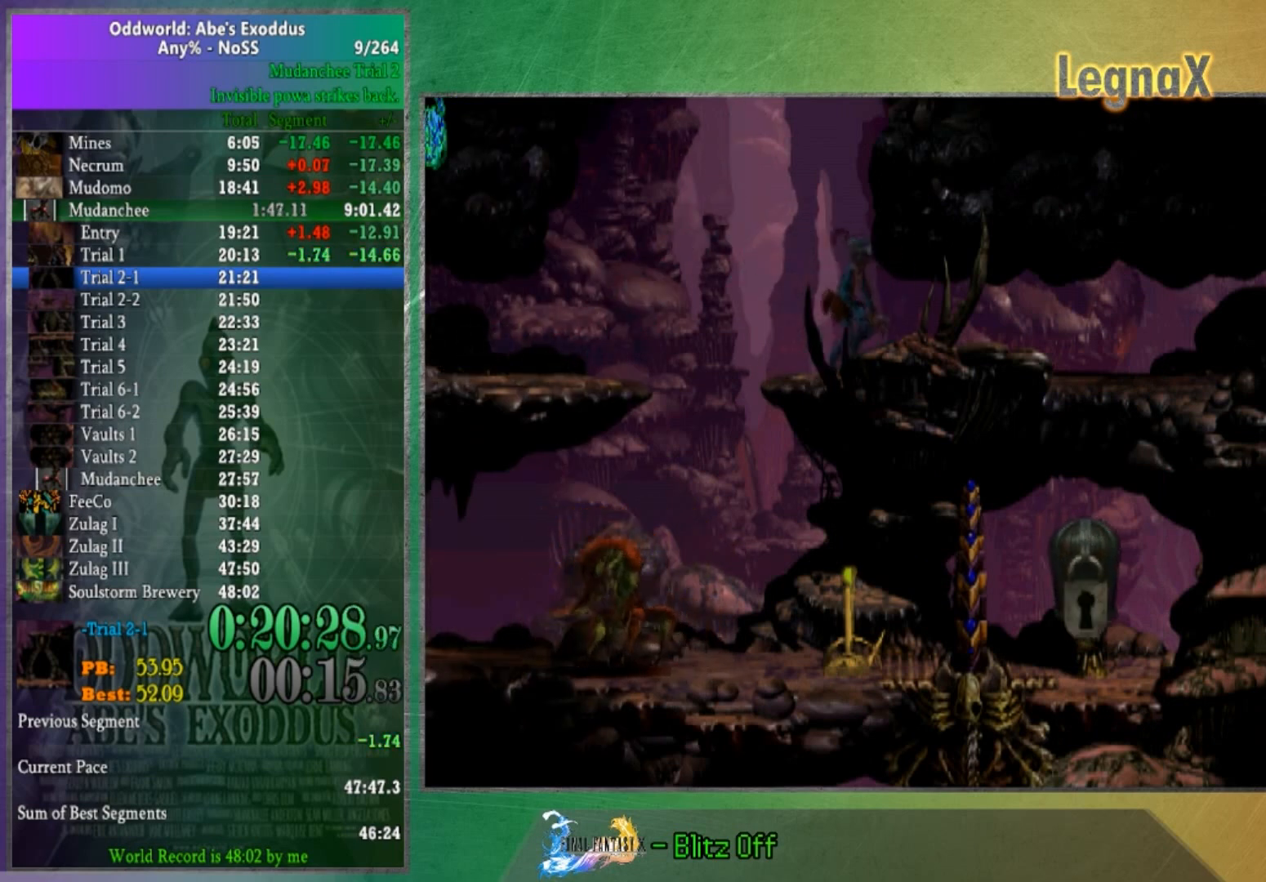
{"buttons": [], "left_stick": "right", "right_stick": "center", "button_events": []}
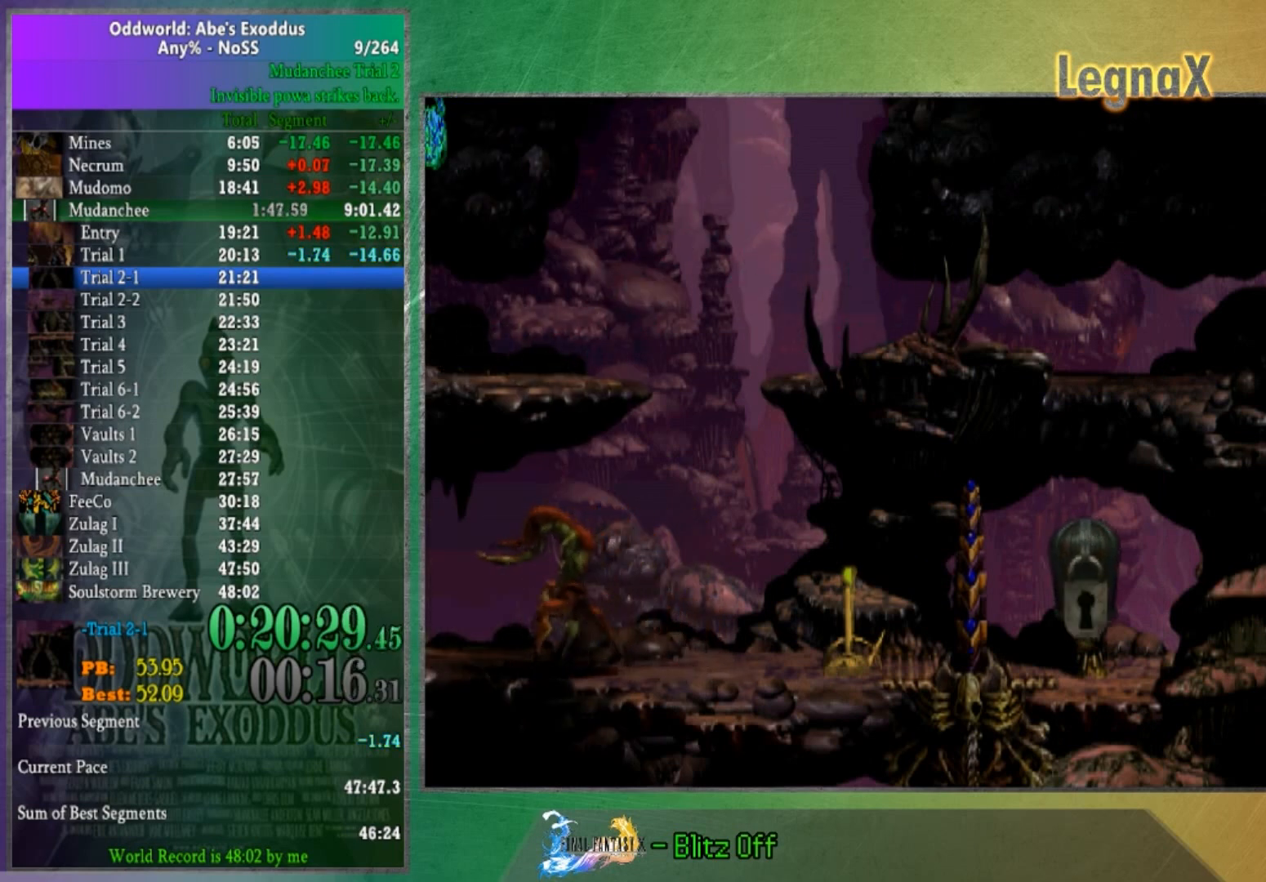
{"buttons": [], "left_stick": "right", "right_stick": "center", "button_events": []}
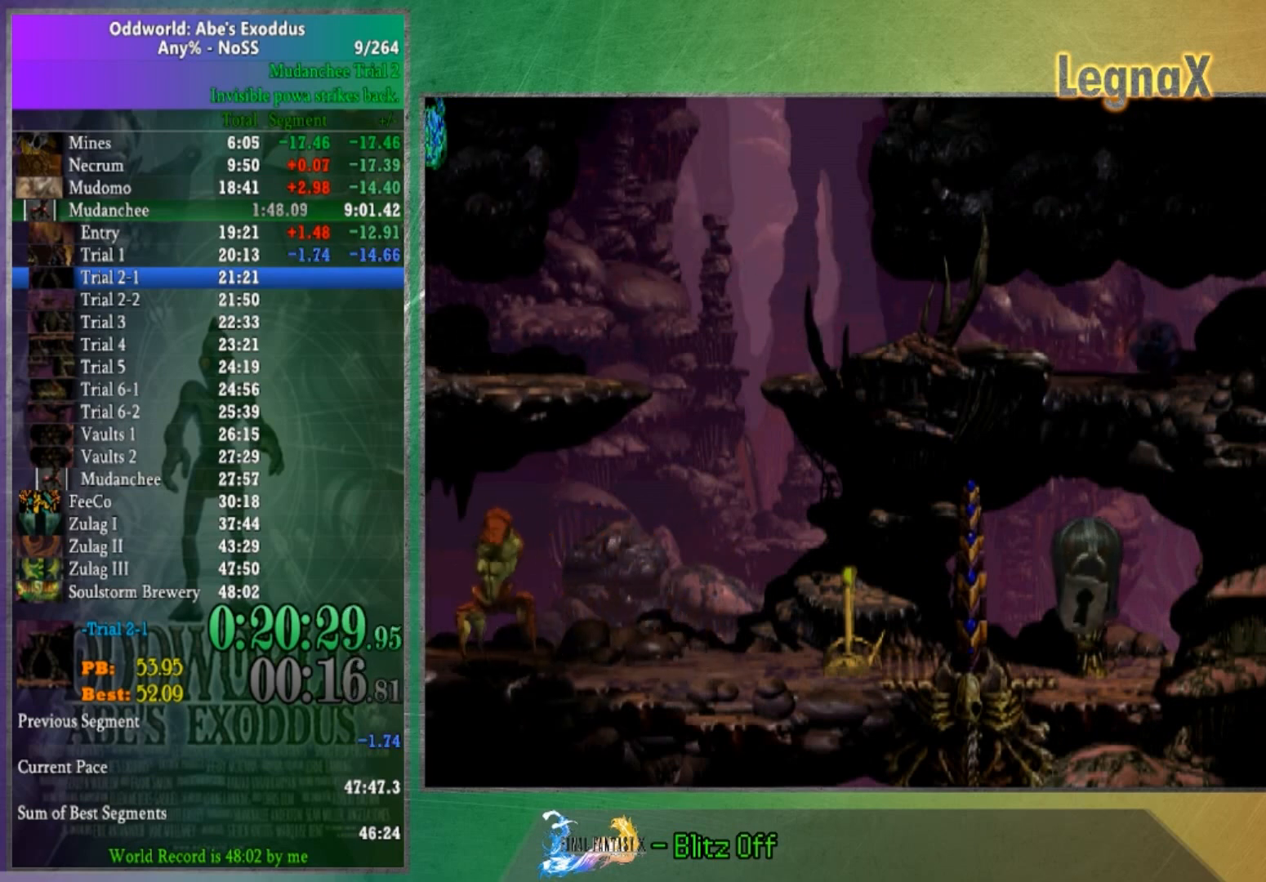
{"buttons": [], "left_stick": "right", "right_stick": "center", "button_events": []}
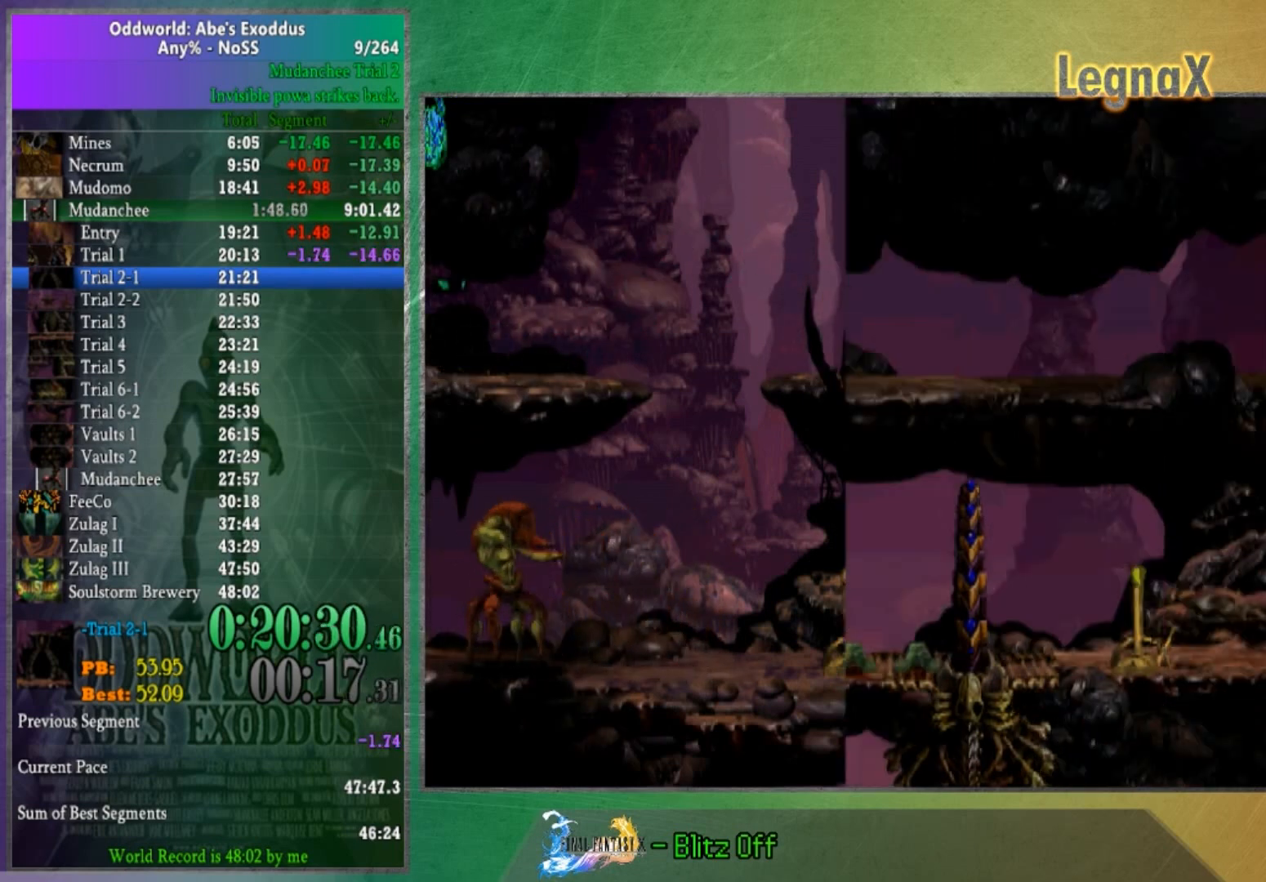
{"buttons": [], "left_stick": "right", "right_stick": "up", "button_events": []}
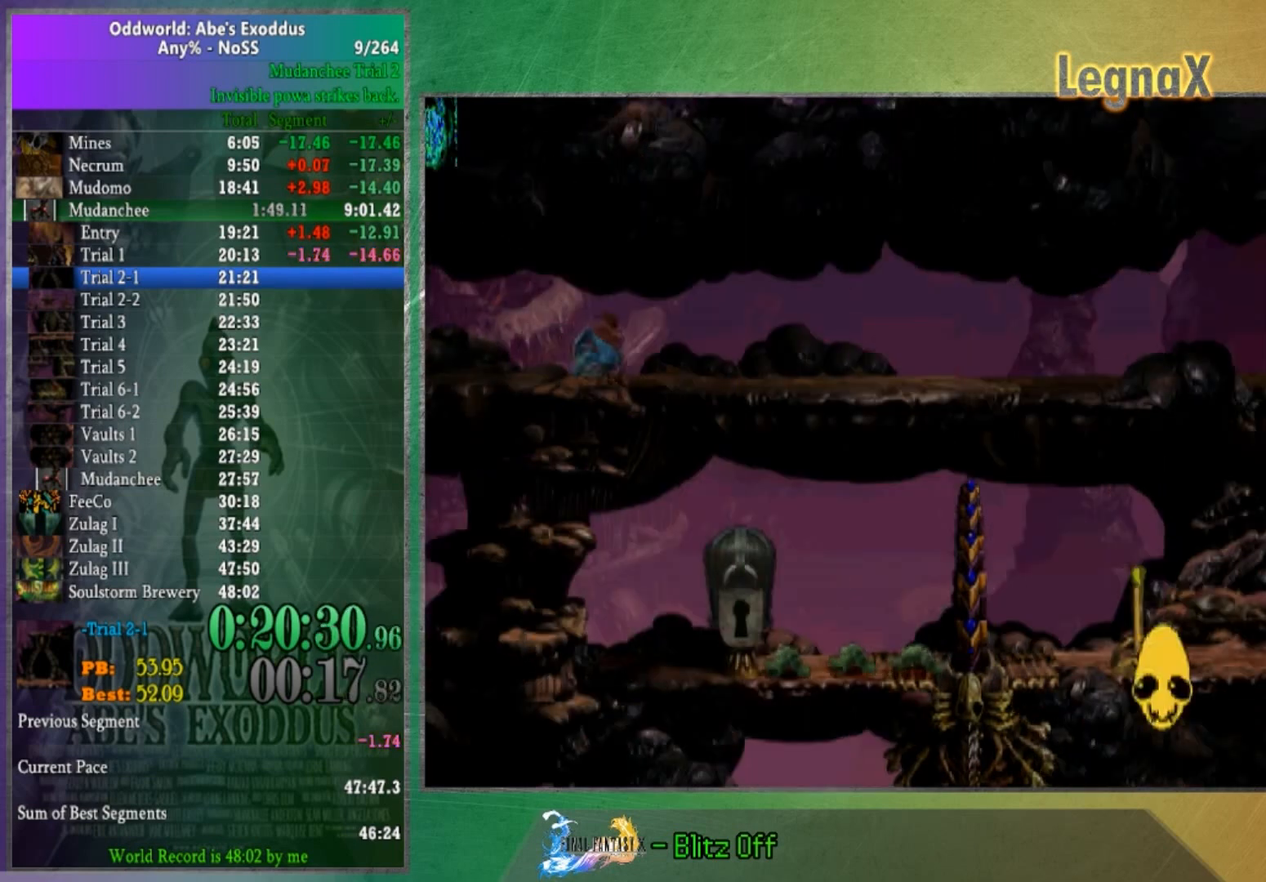
{"buttons": [], "left_stick": "right", "right_stick": "center", "button_events": []}
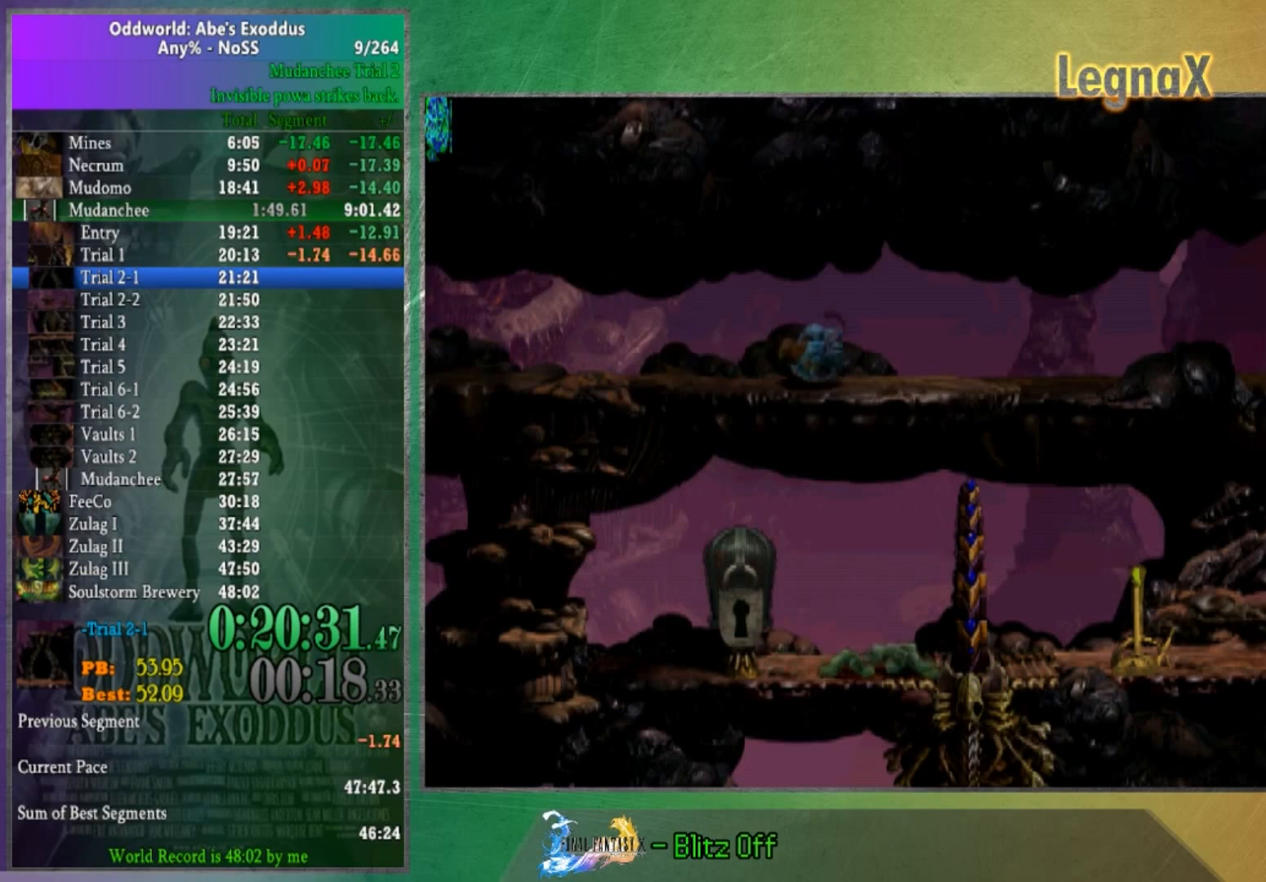
{"buttons": [], "left_stick": "right", "right_stick": "center", "button_events": []}
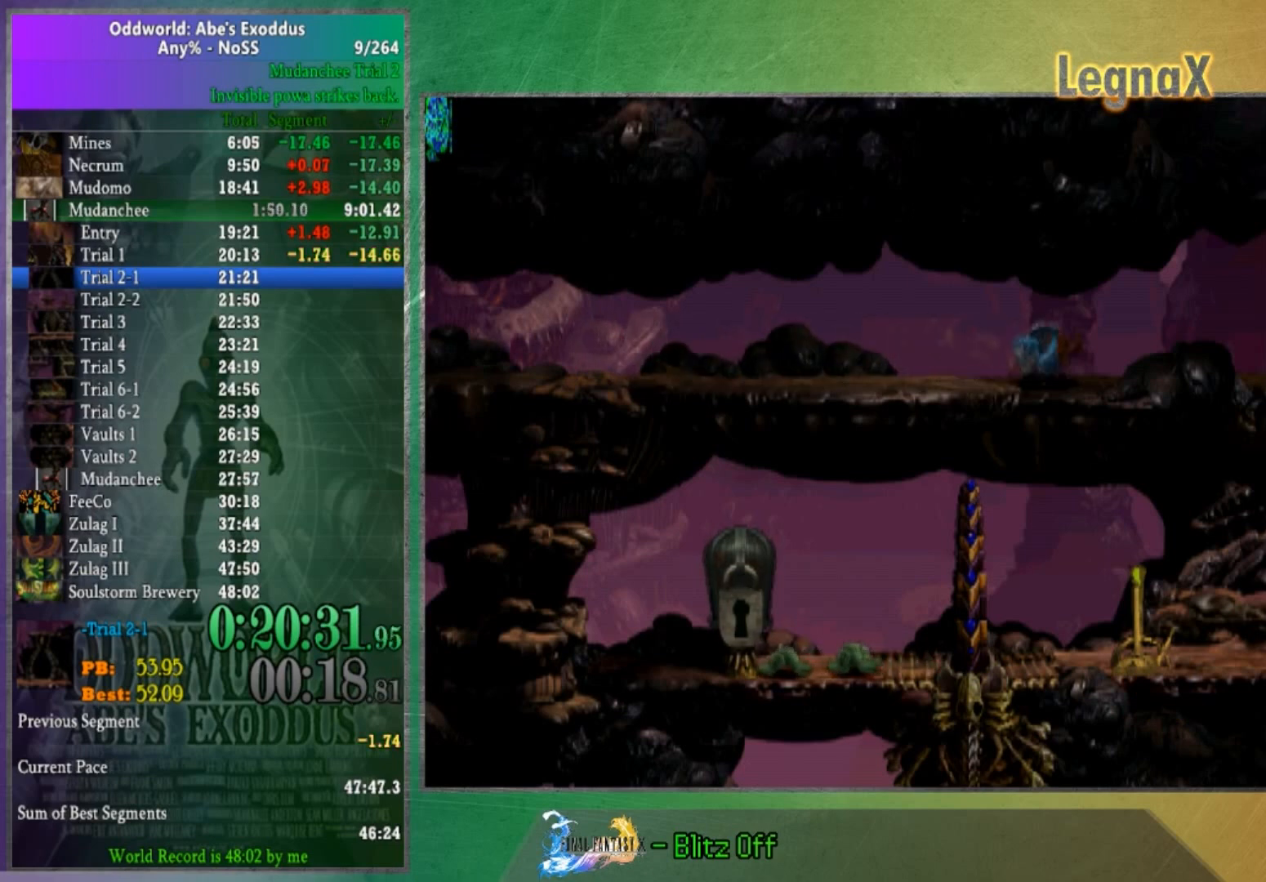
{"buttons": [], "left_stick": "center", "right_stick": "center", "button_events": []}
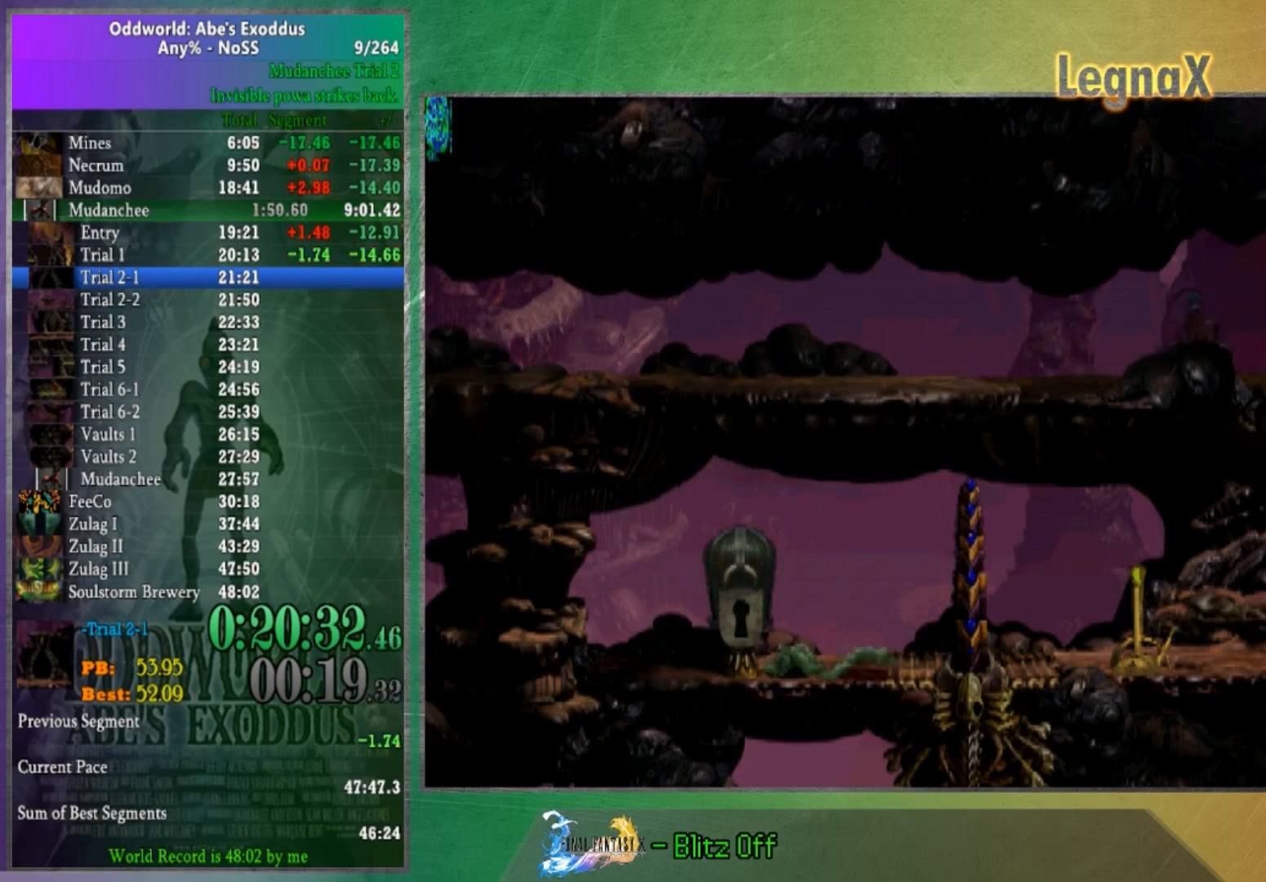
{"buttons": [], "left_stick": "down", "right_stick": "center", "button_events": []}
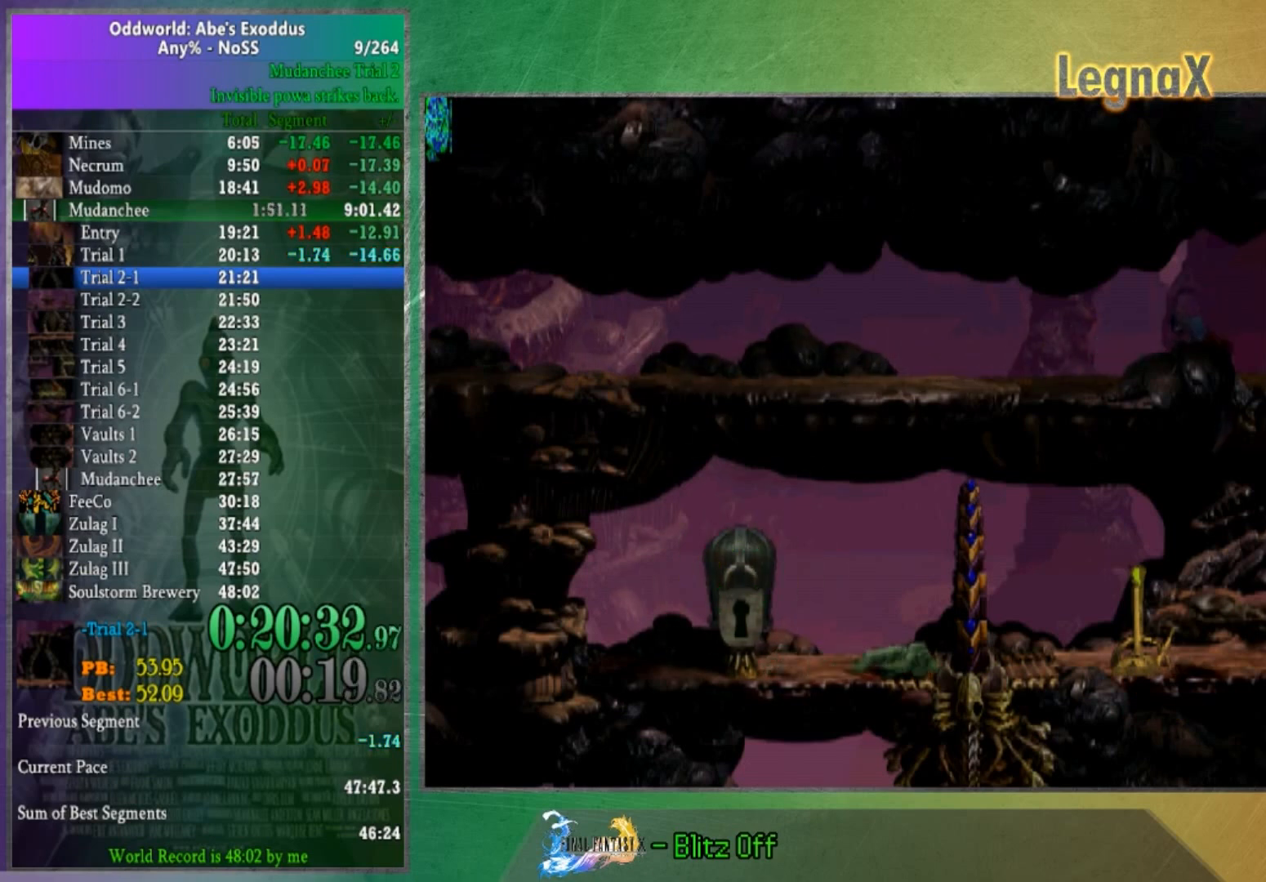
{"buttons": [], "left_stick": "down", "right_stick": "center", "button_events": []}
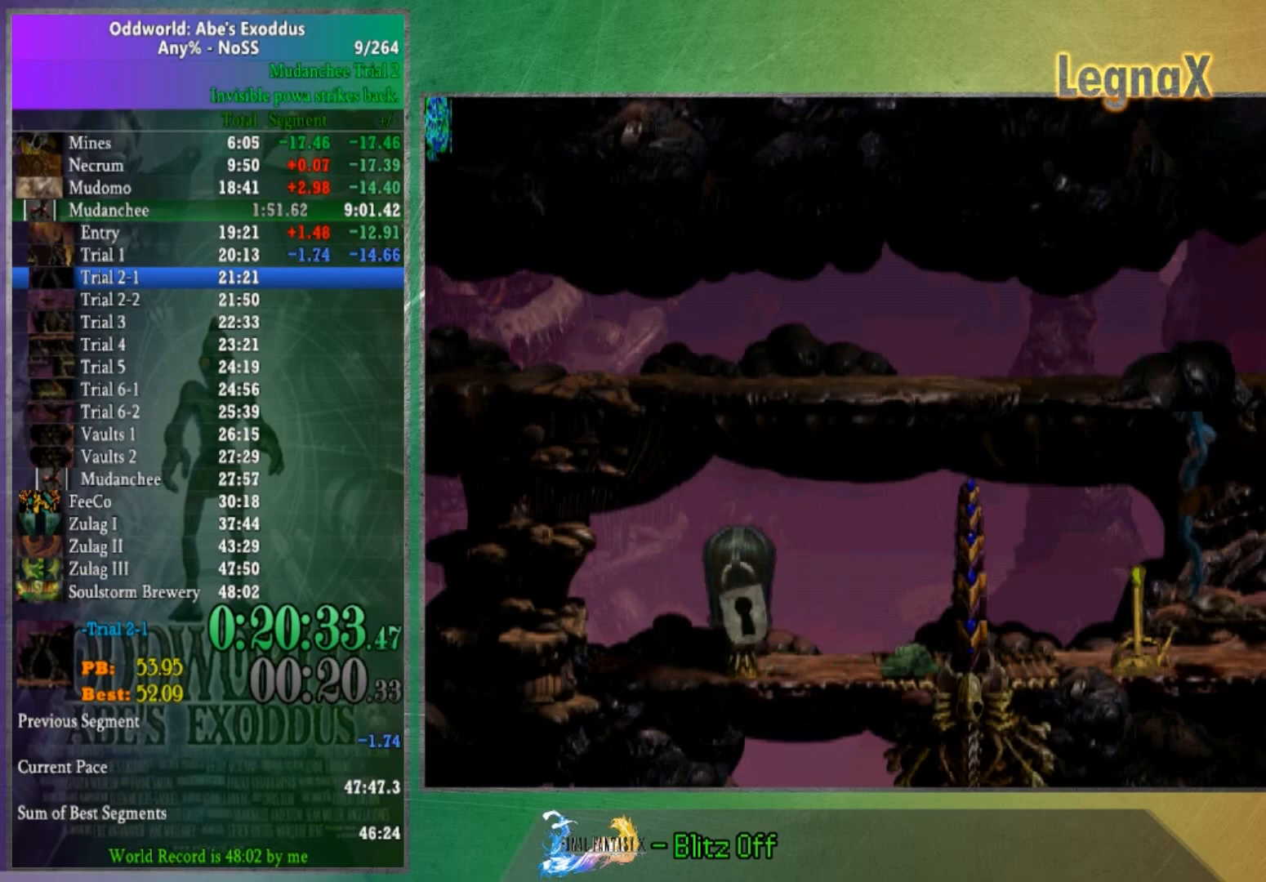
{"buttons": [], "left_stick": "center", "right_stick": "center", "button_events": [[134, "X", "down"], [200, "X", "up"], [367, "X", "down"], [467, "X", "up"]]}
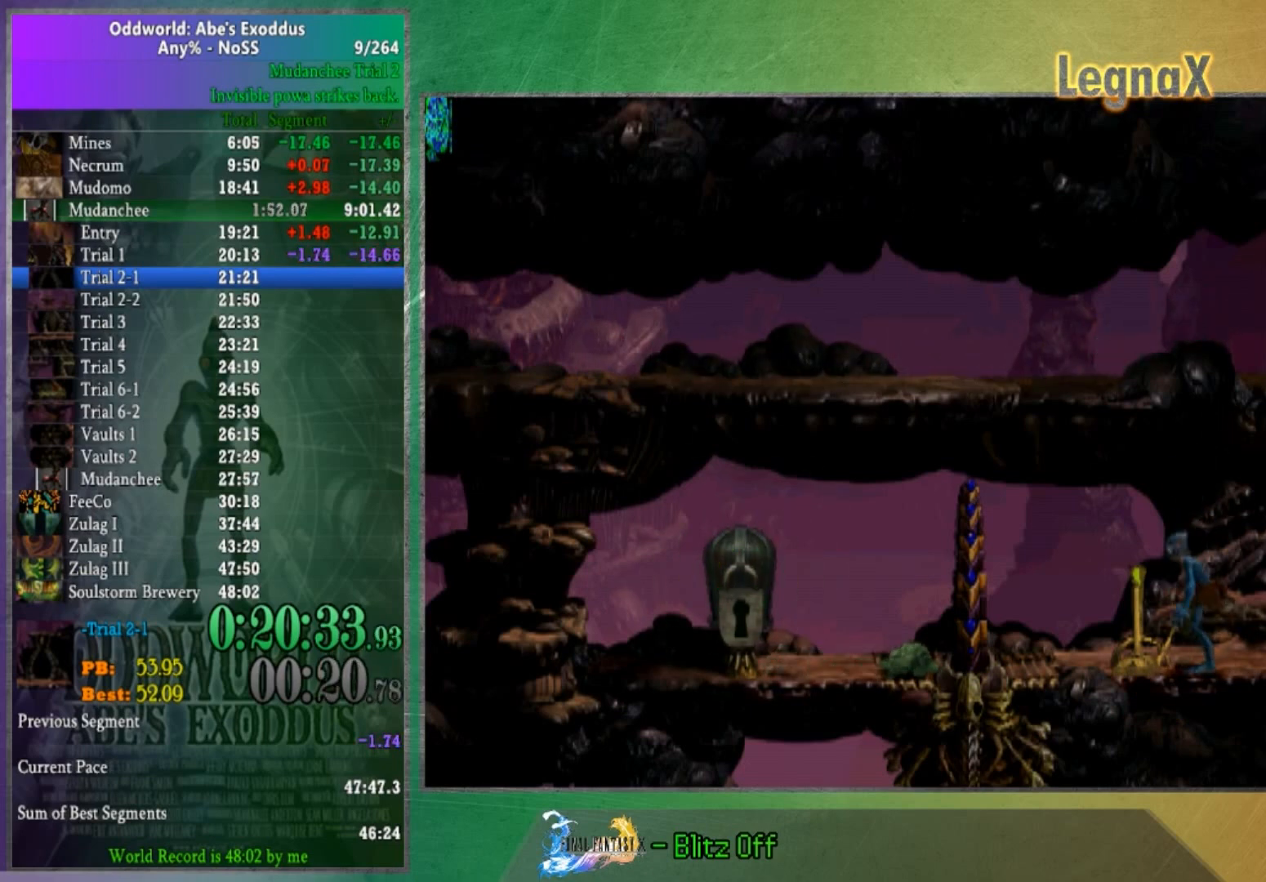
{"buttons": [], "left_stick": "right", "right_stick": "center", "button_events": [[134, "X", "down"], [334, "X", "up"]]}
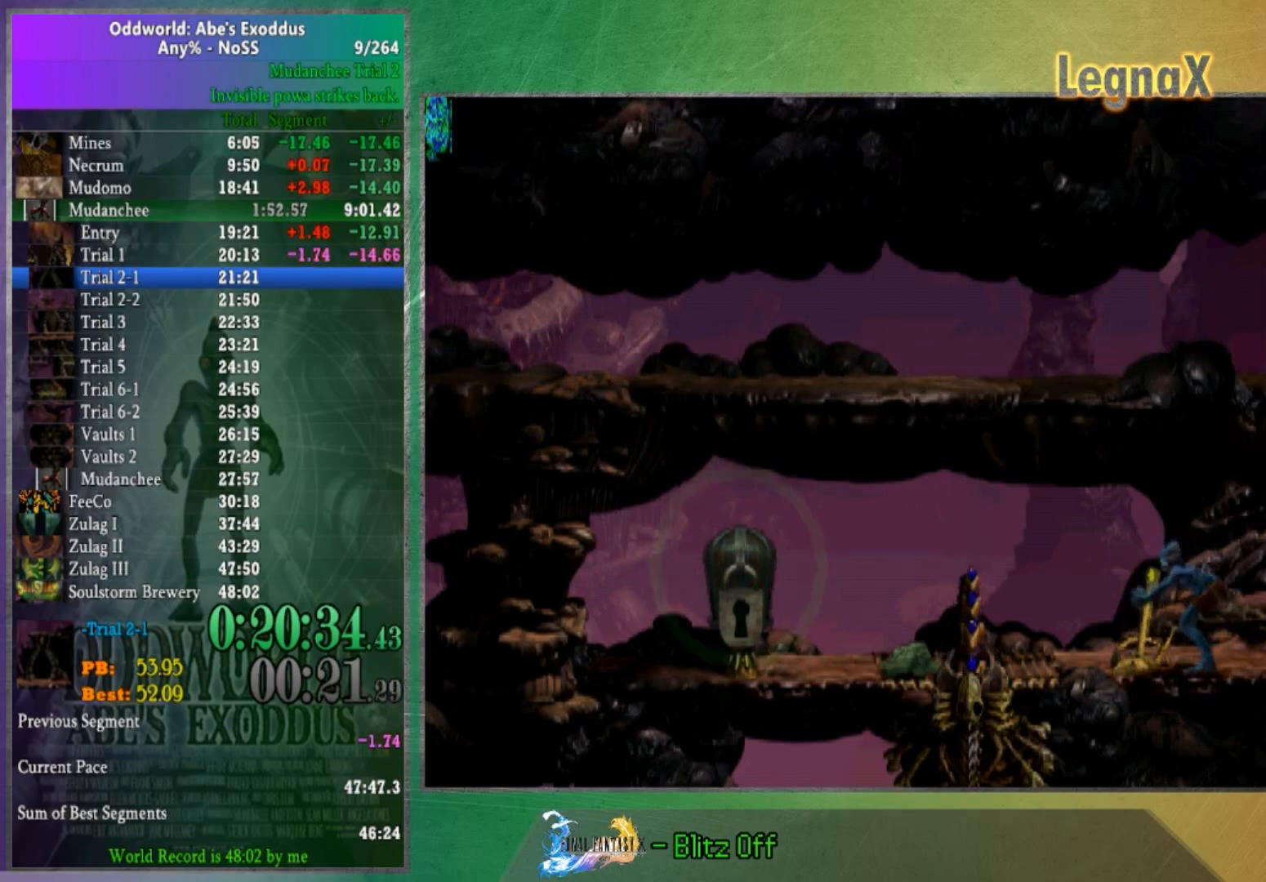
{"buttons": [], "left_stick": "center", "right_stick": "center", "button_events": []}
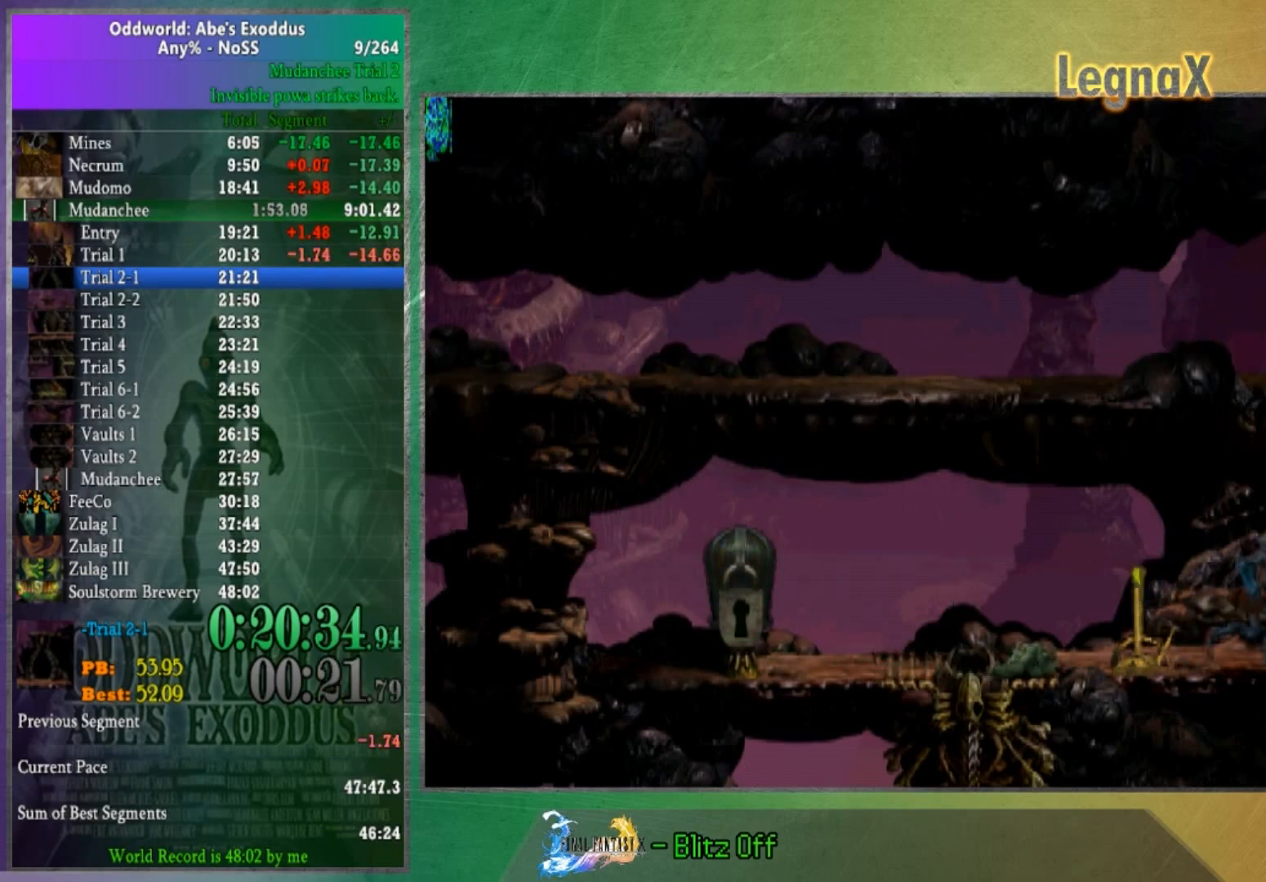
{"buttons": [], "left_stick": "left", "right_stick": "center", "button_events": []}
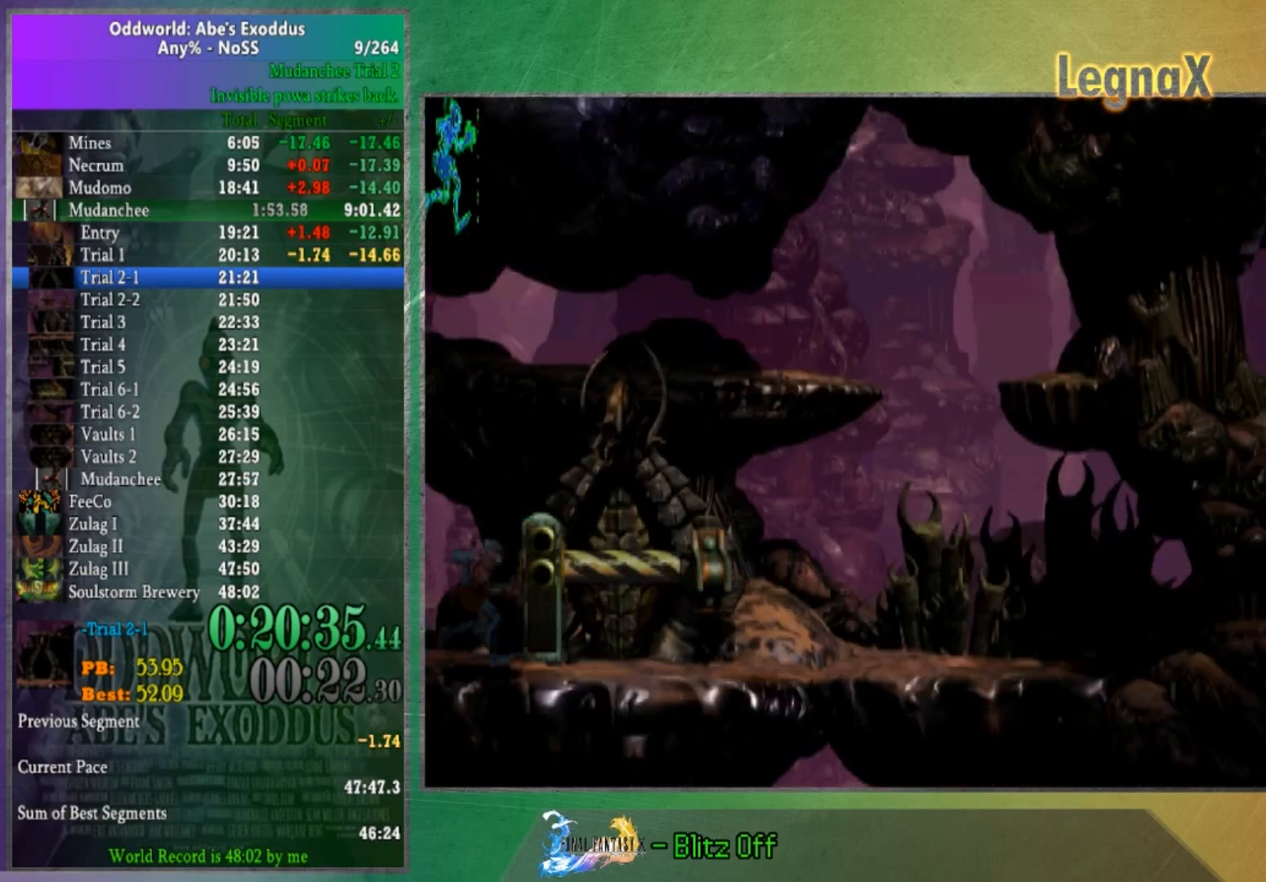
{"buttons": [], "left_stick": "left", "right_stick": "center", "button_events": []}
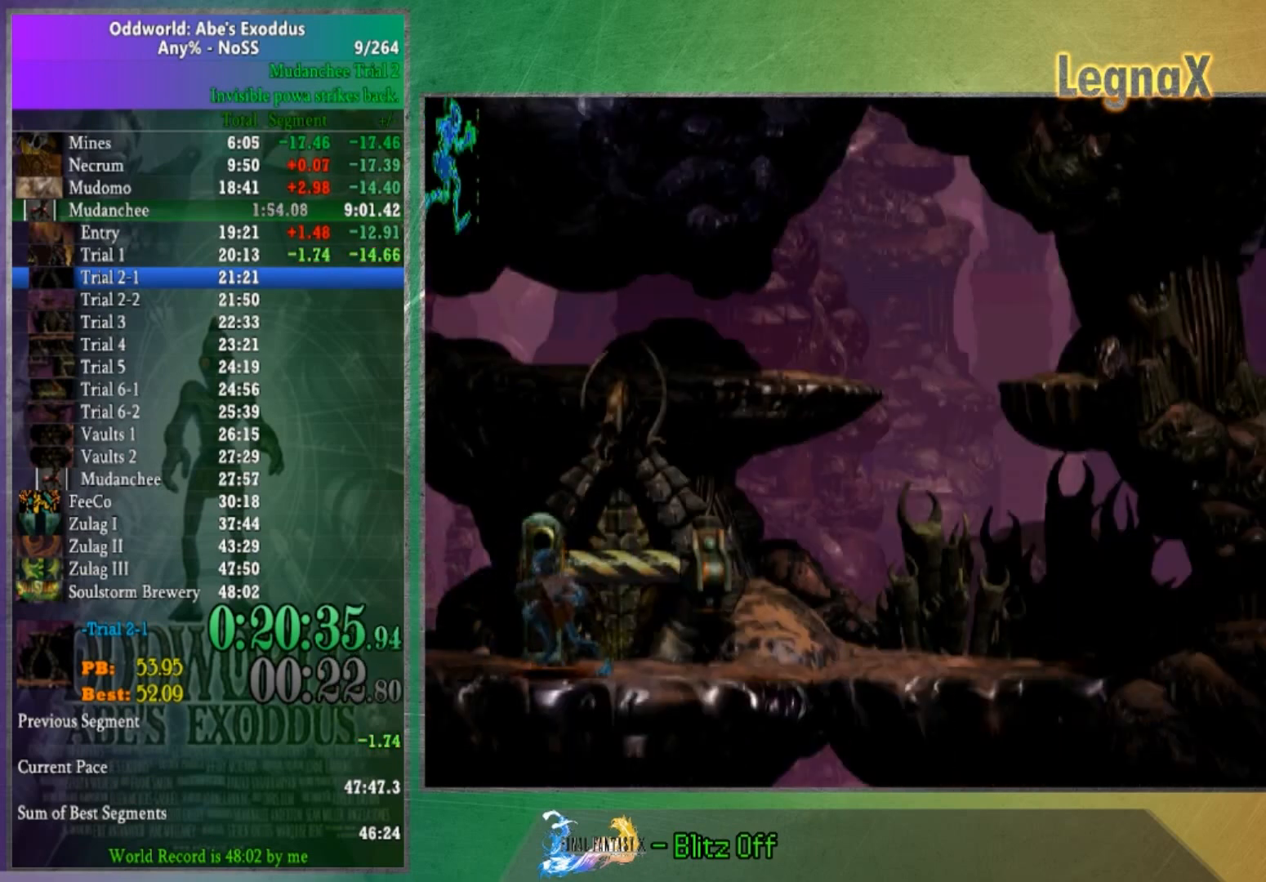
{"buttons": [], "left_stick": "left", "right_stick": "center", "button_events": []}
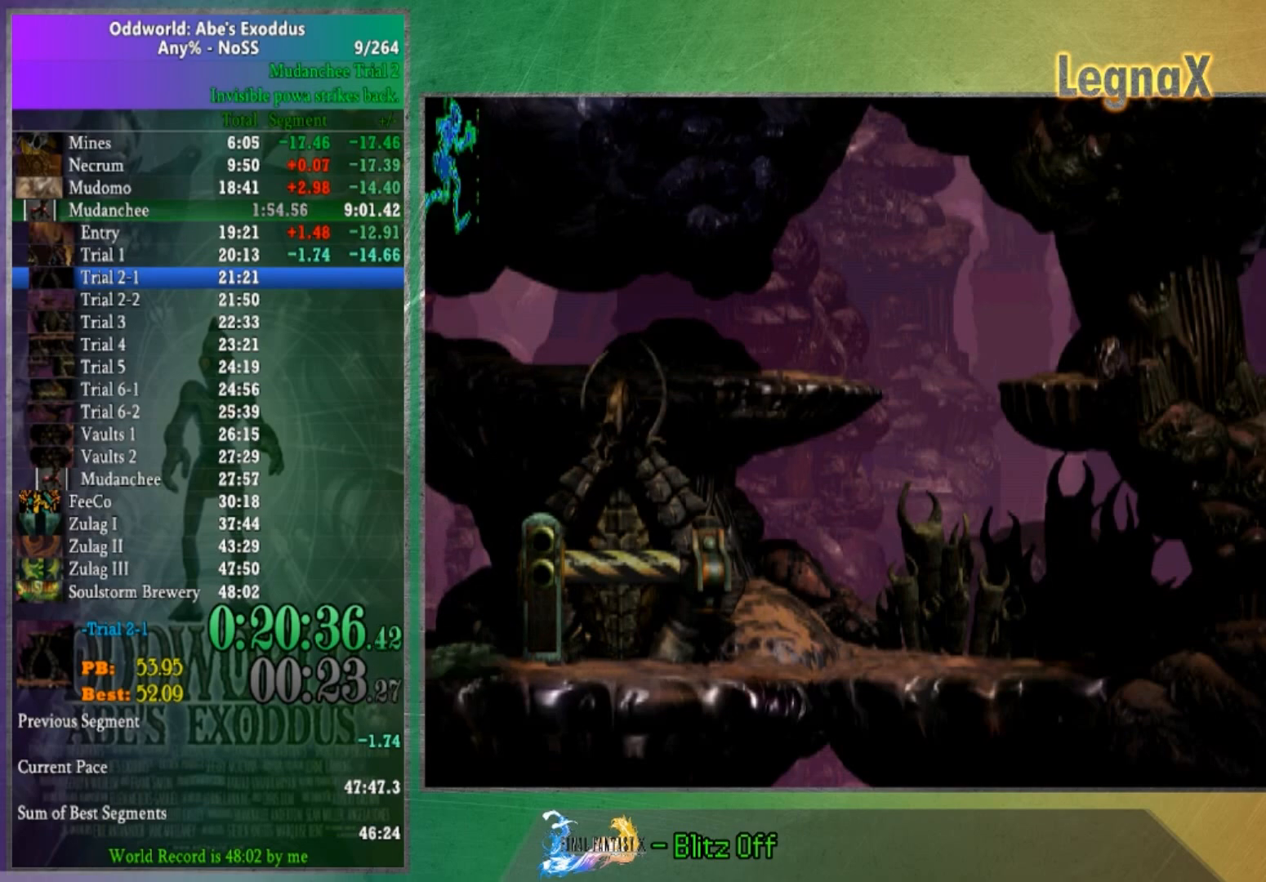
{"buttons": [], "left_stick": "left", "right_stick": "center", "button_events": []}
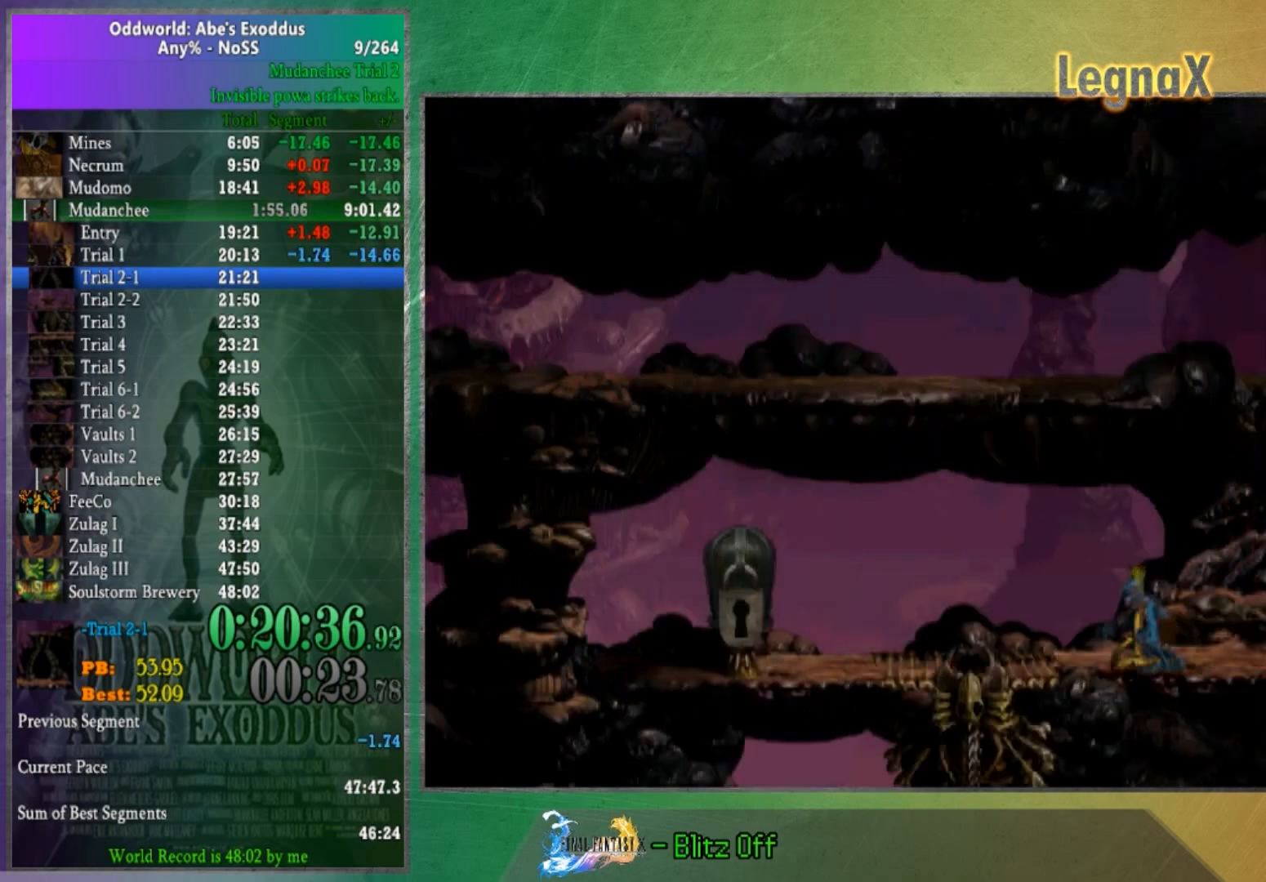
{"buttons": [], "left_stick": "left", "right_stick": "center", "button_events": []}
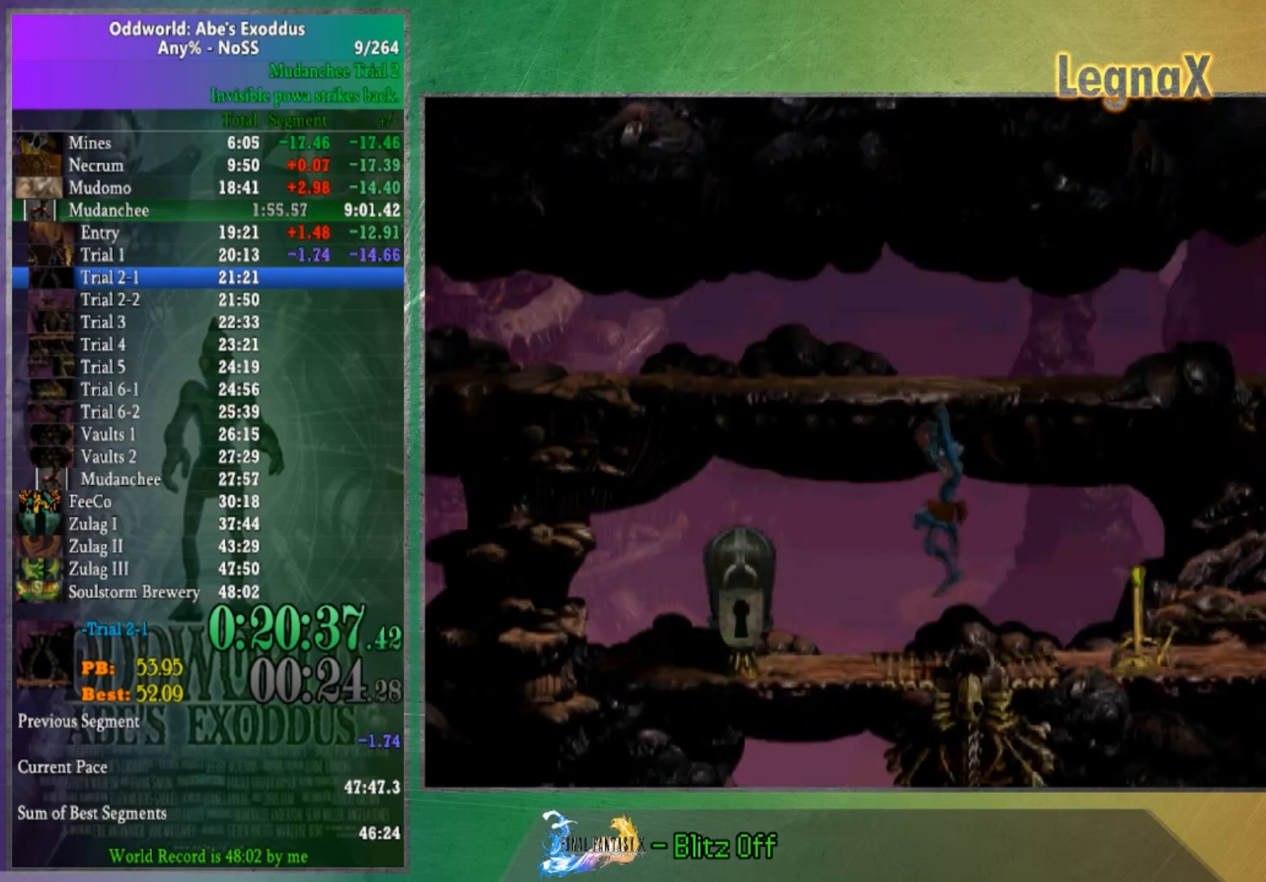
{"buttons": ["L2"], "left_stick": "center", "right_stick": "center", "button_events": [[233, "L2", "down"]]}
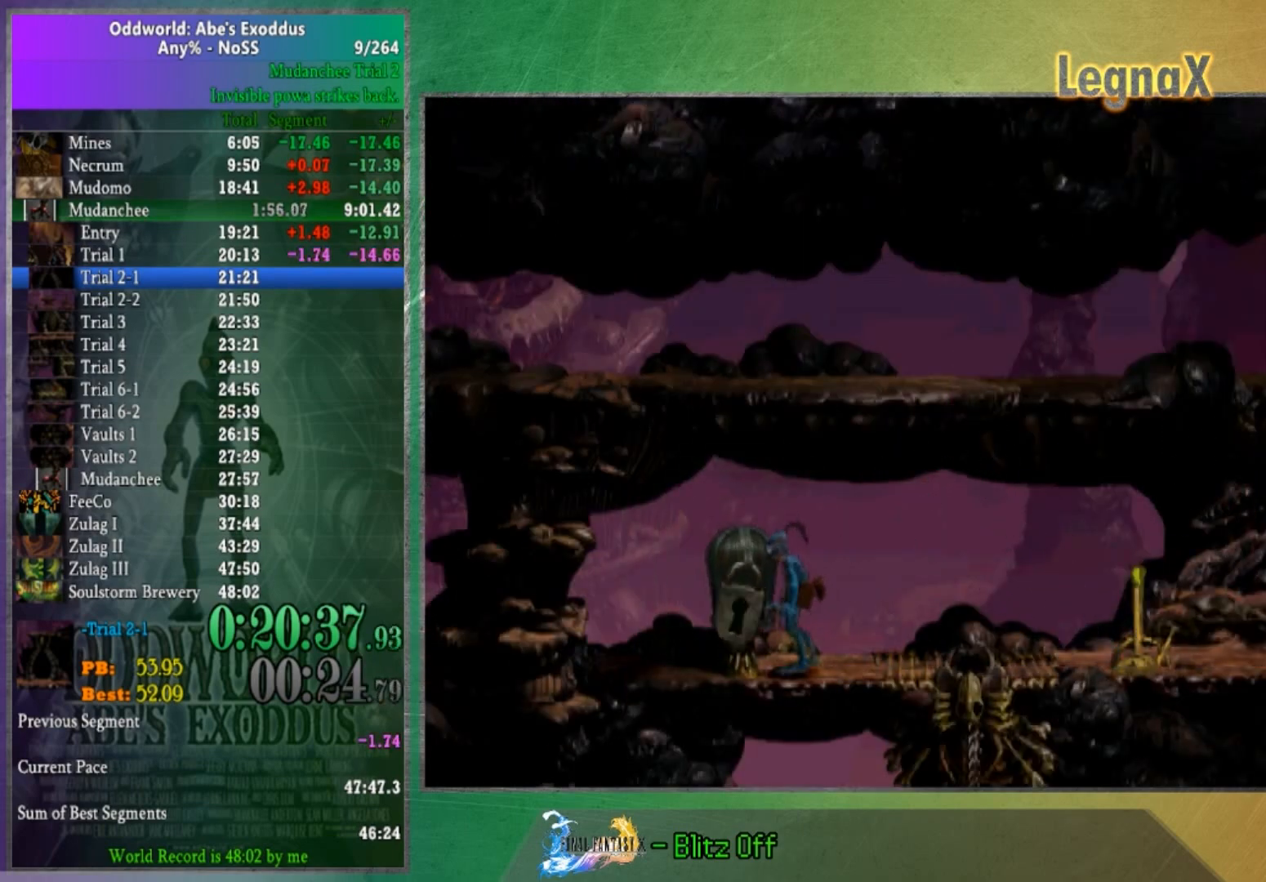
{"buttons": ["L2"], "left_stick": "center", "right_stick": "center", "button_events": []}
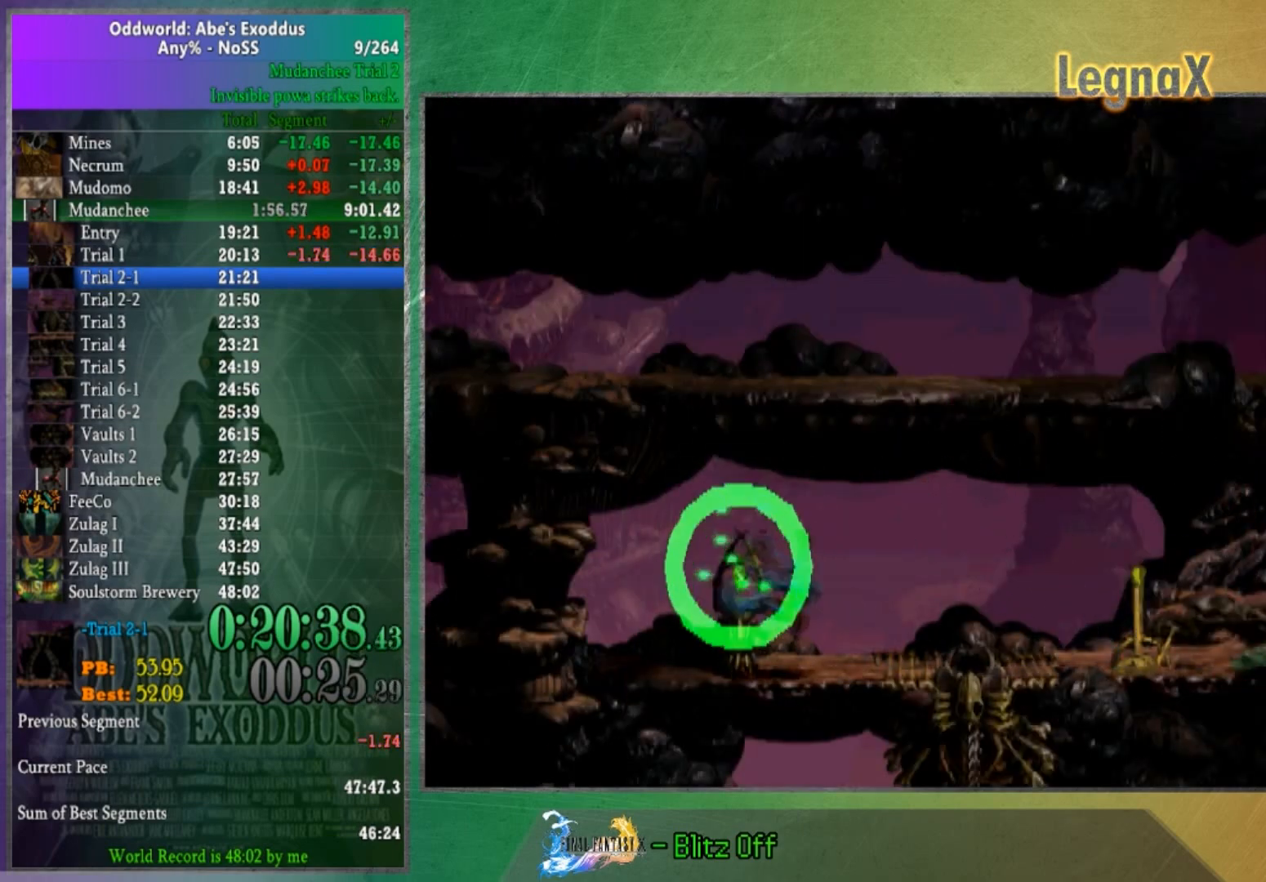
{"buttons": [], "left_stick": "right", "right_stick": "center", "button_events": [[33, "L2", "up"]]}
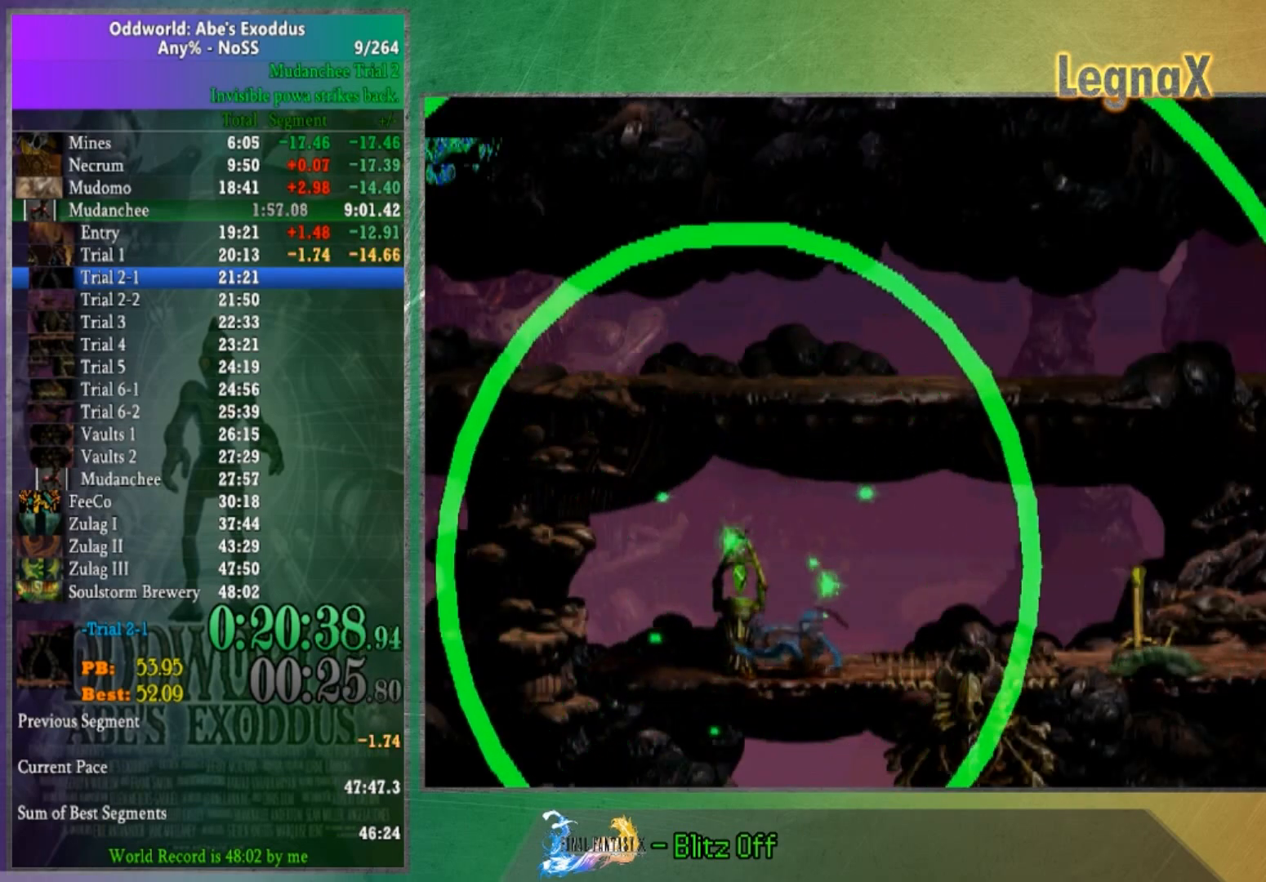
{"buttons": [], "left_stick": "right", "right_stick": "center", "button_events": []}
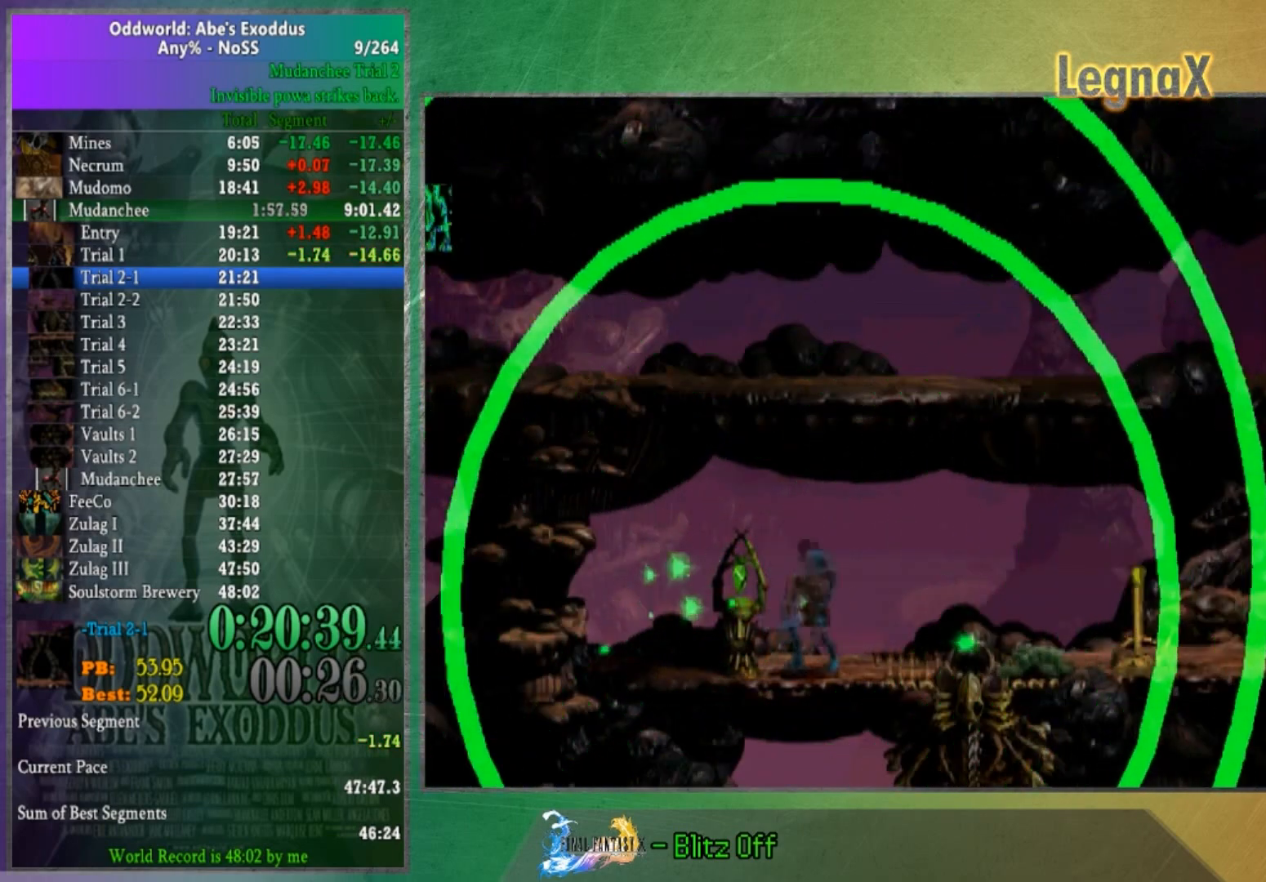
{"buttons": [], "left_stick": "right", "right_stick": "center", "button_events": []}
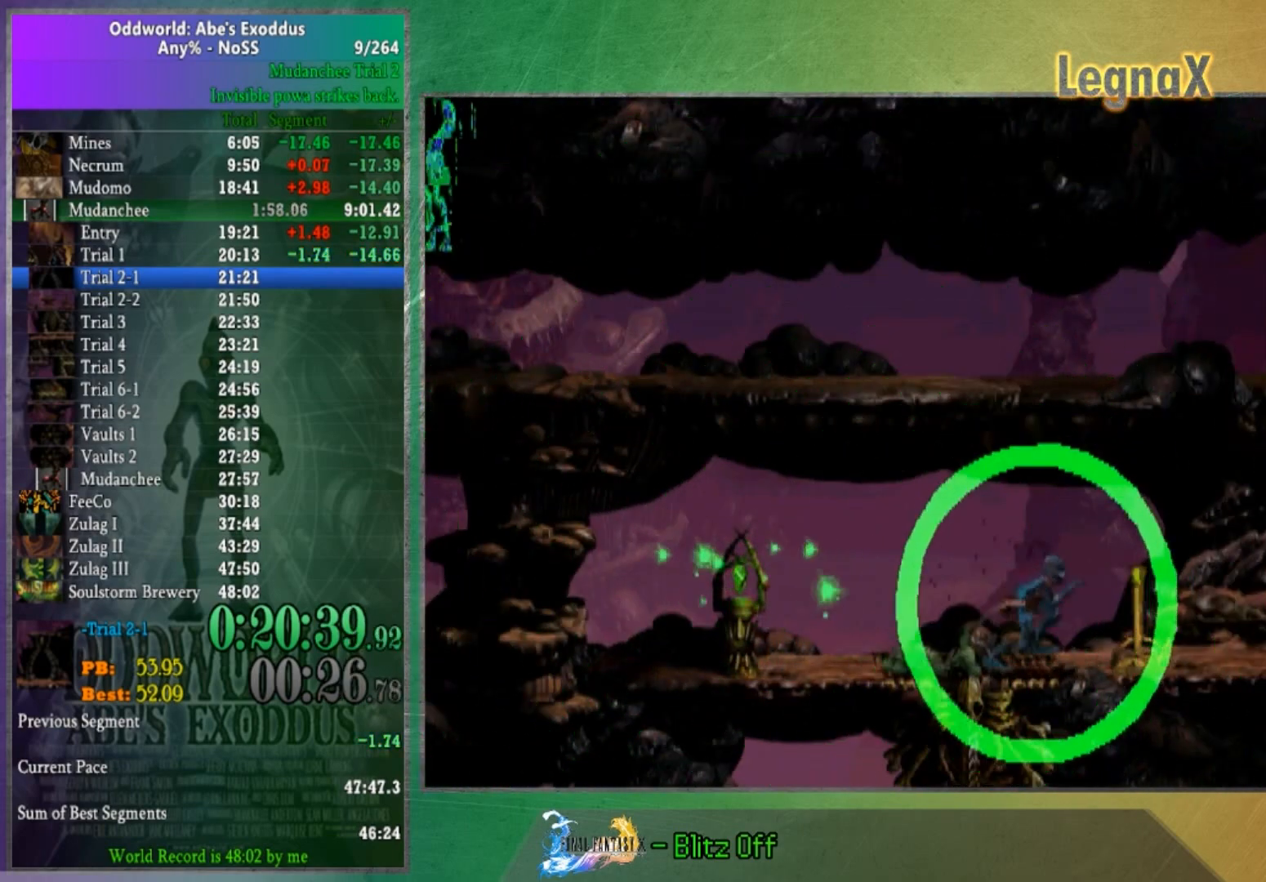
{"buttons": [], "left_stick": "right", "right_stick": "center", "button_events": []}